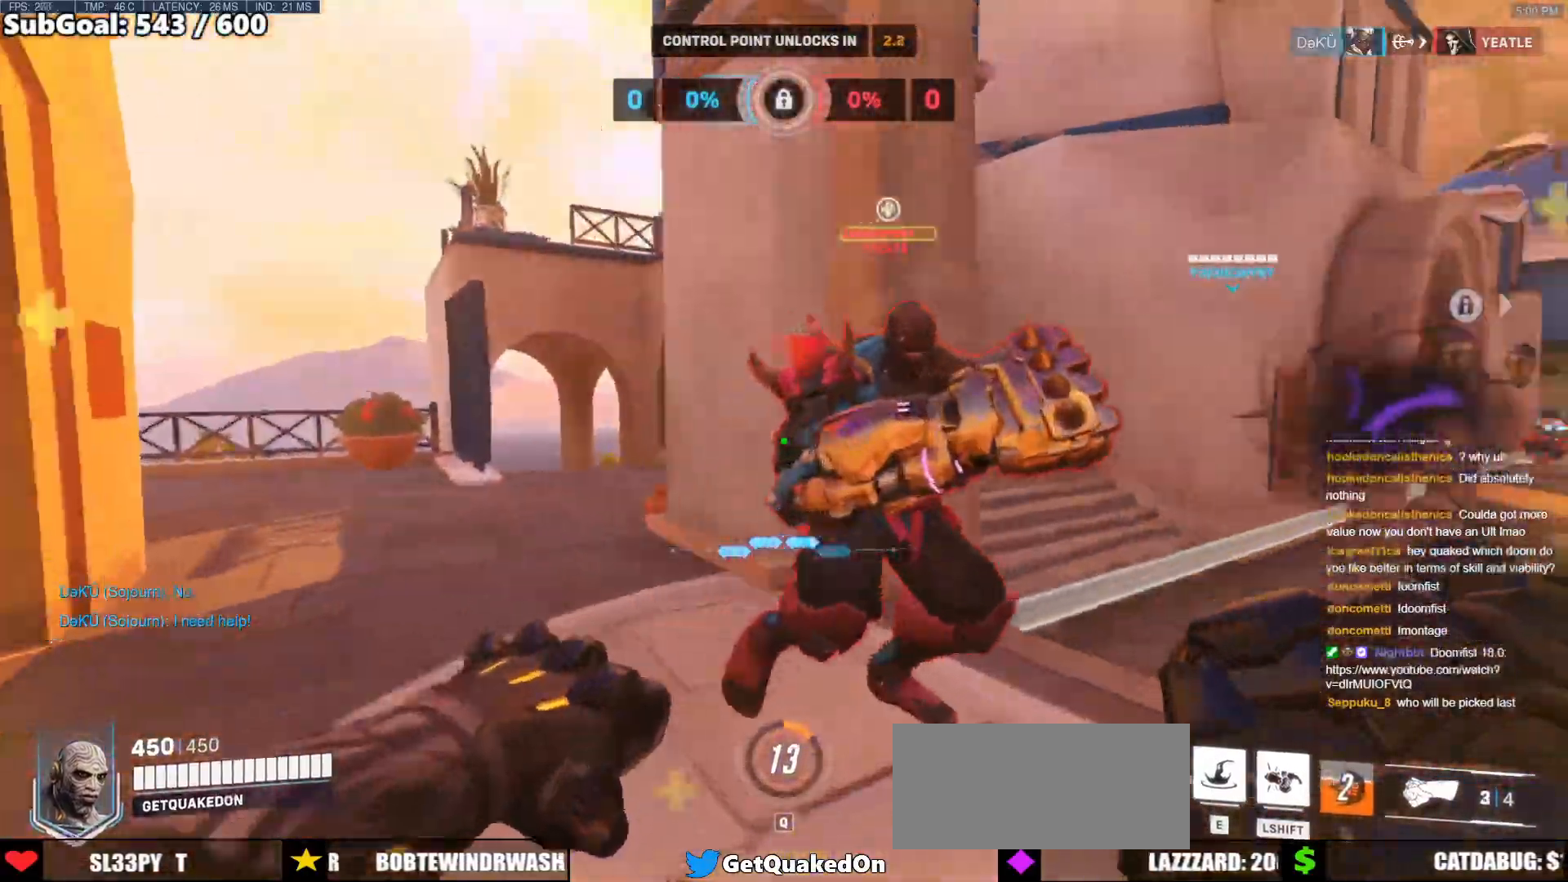
Gameplay with keyboard and mouse; each line is a JSON object with the keys and mouse buttons held at the frame after it. "events" lists presses ("down") and releases ("up") of "a", "ctrl", "d", "e", "f", "melee", "q", "r", "s", "shift", "space", "w", "mouse_left" and "mouse_right" between this image and that frame as [ms after this image, input, new state], when the widget could be followed in between. "mouse_left", "mouse_right" = the "left", "right" buttons of the "mouse" list. No other keys are recorded. Mouse movement is not recorded. Key names are as the overlay labels them; some are game actions (e.g. jump) rather than physical keys.
{"keys": ["d"], "mouse": [], "events": [[17, "space", "down"], [200, "space", "up"], [333, "a", "up"], [333, "d", "down"], [383, "w", "up"]]}
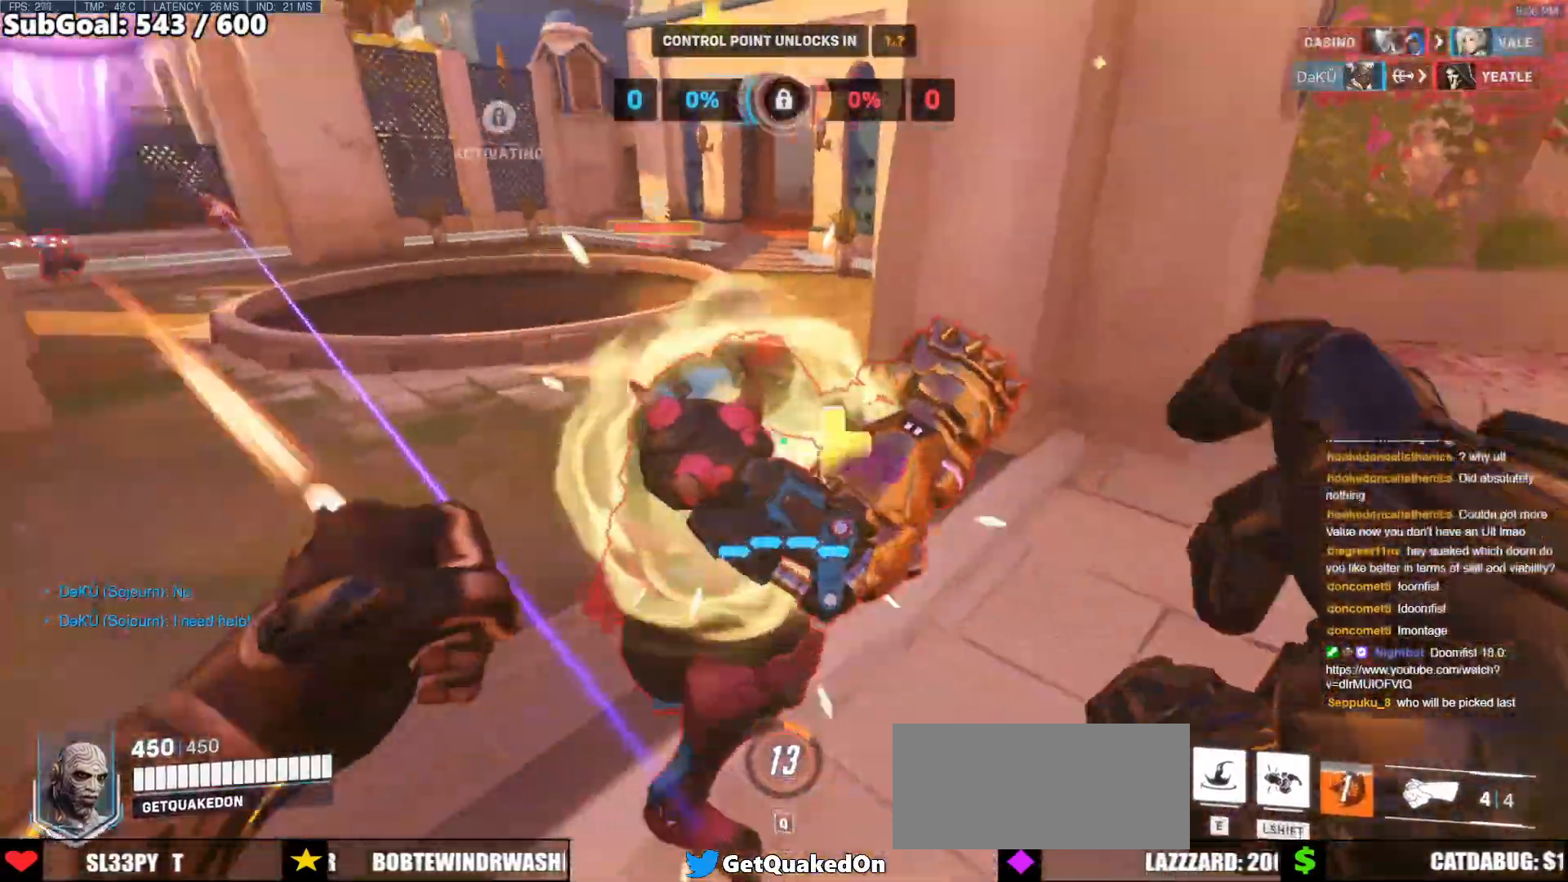
{"keys": ["a", "d"], "mouse": ["right"], "events": [[217, "mouse_right", "down"], [267, "a", "down"], [267, "d", "up"], [350, "space", "down"], [450, "space", "up"], [500, "d", "down"]]}
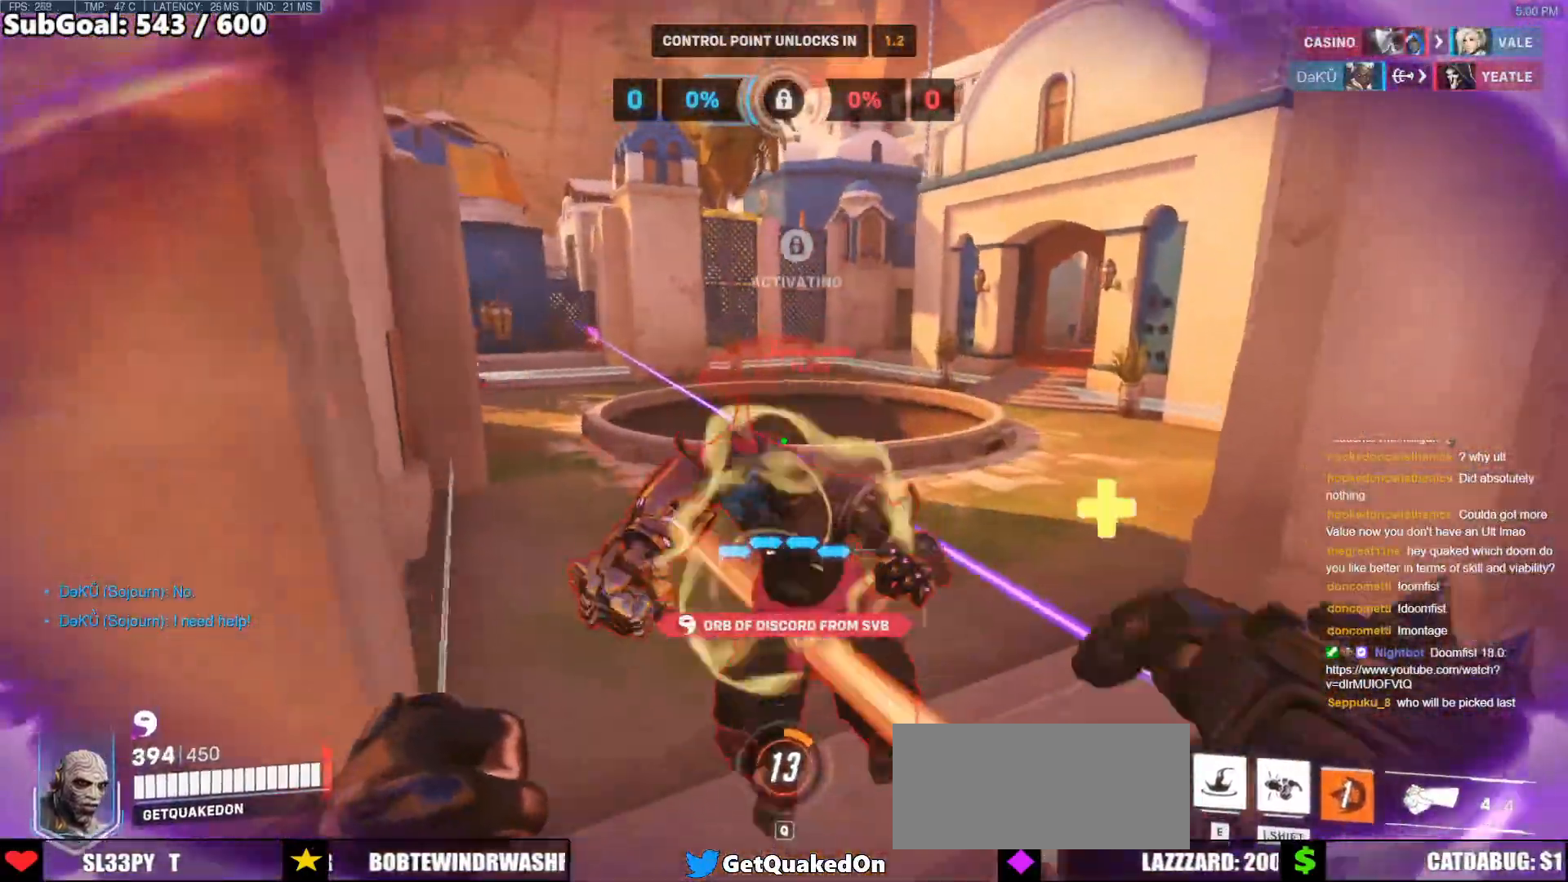
{"keys": ["d"], "mouse": ["right"], "events": [[33, "a", "up"]]}
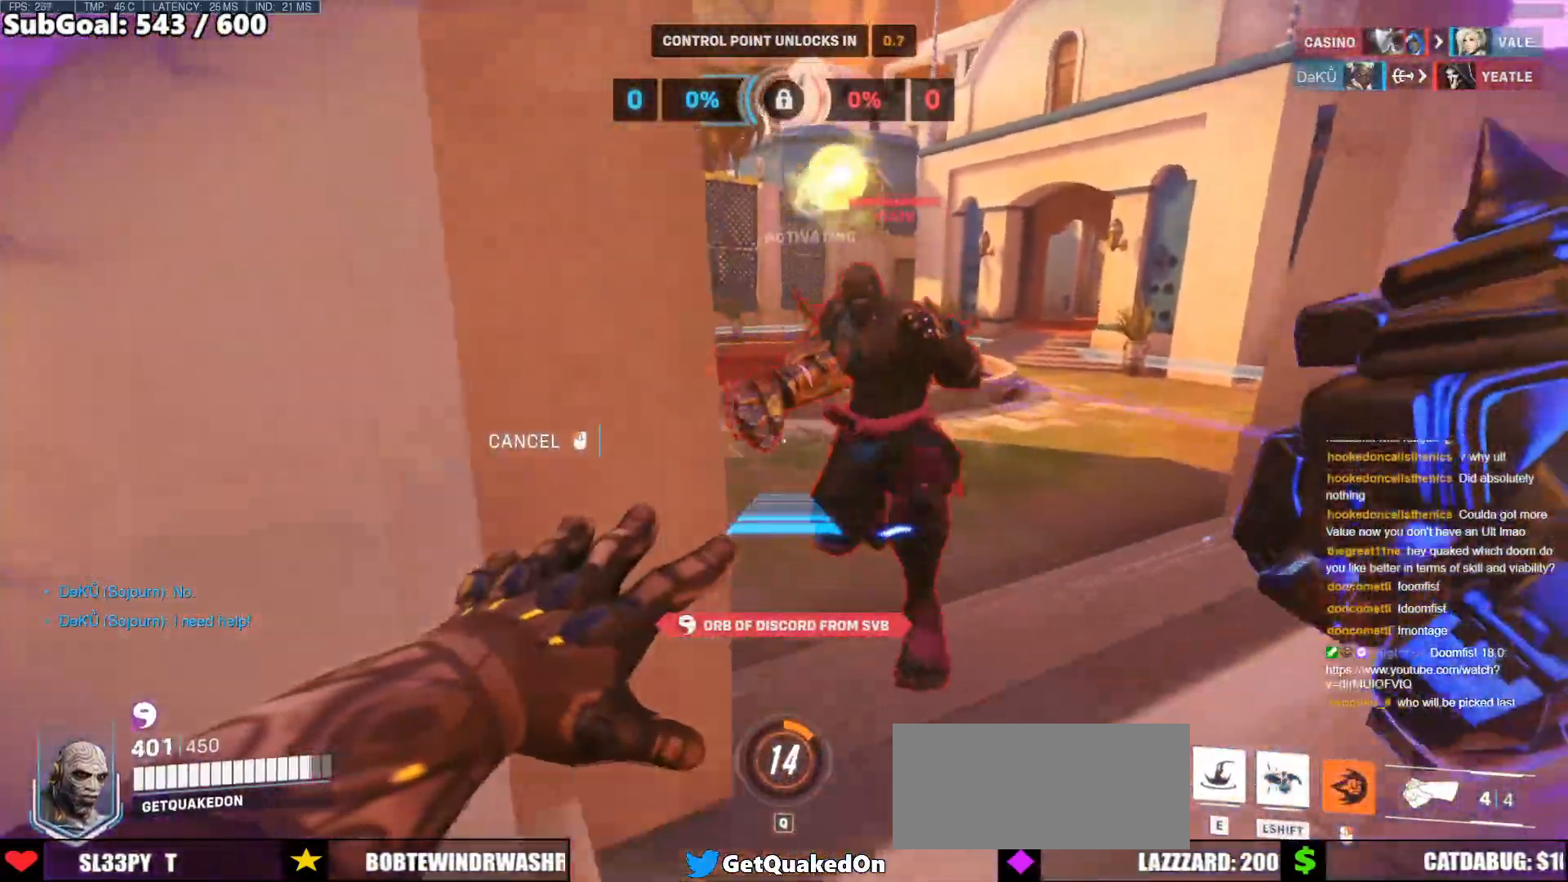
{"keys": ["s", "w"], "mouse": [], "events": [[250, "d", "up"], [250, "mouse_right", "up"], [250, "w", "down"], [433, "w", "up"], [483, "s", "down"], [483, "w", "down"]]}
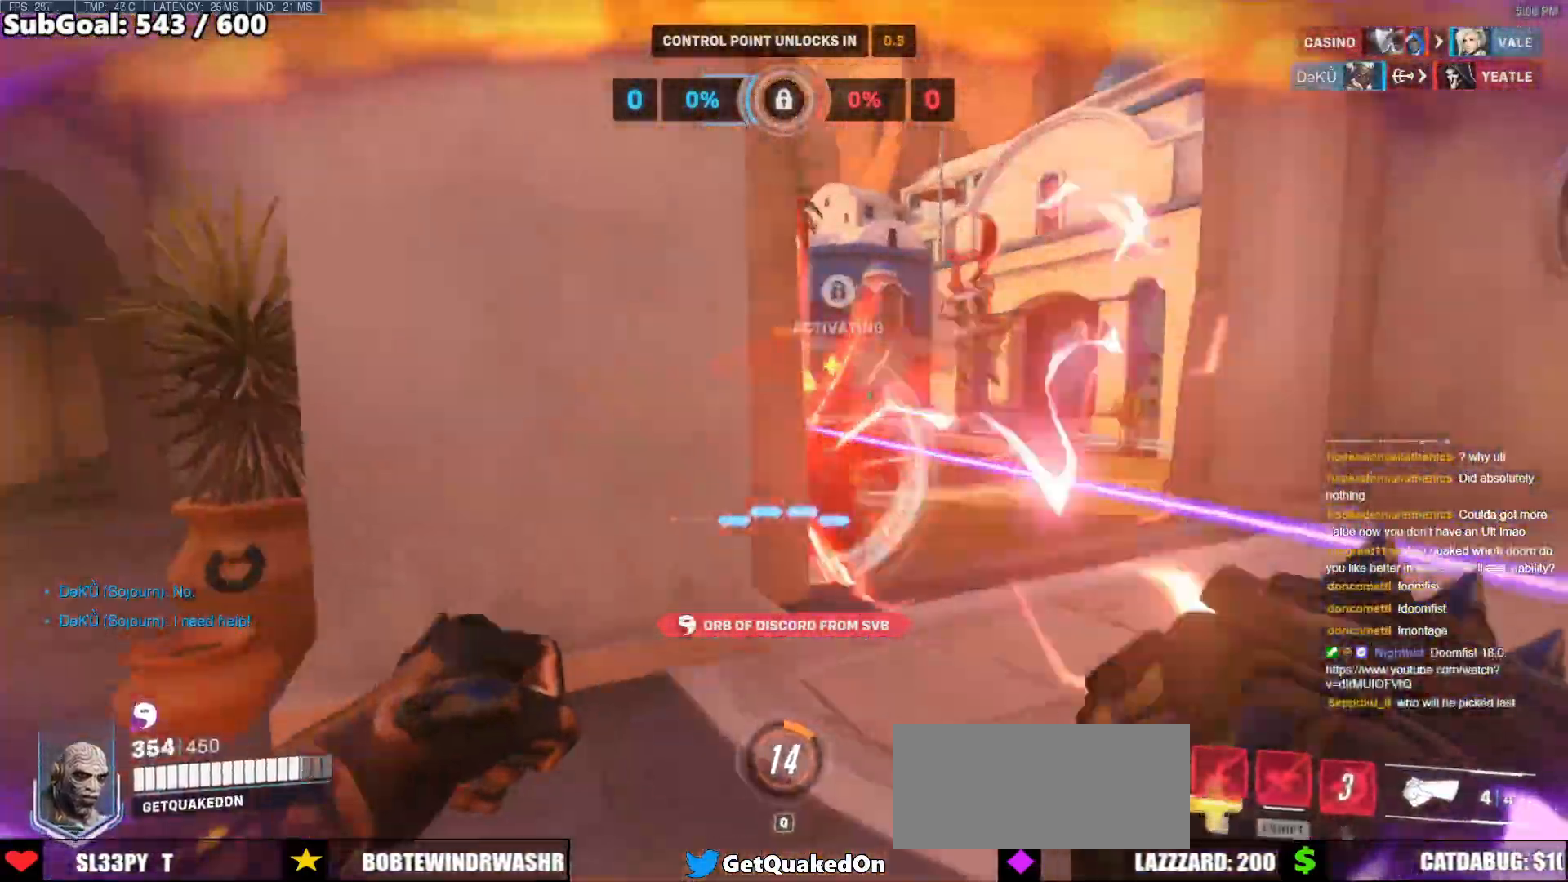
{"keys": ["a"], "mouse": [], "events": [[167, "a", "down"], [167, "w", "up"], [217, "s", "up"], [350, "mouse_left", "down"], [500, "mouse_left", "up"]]}
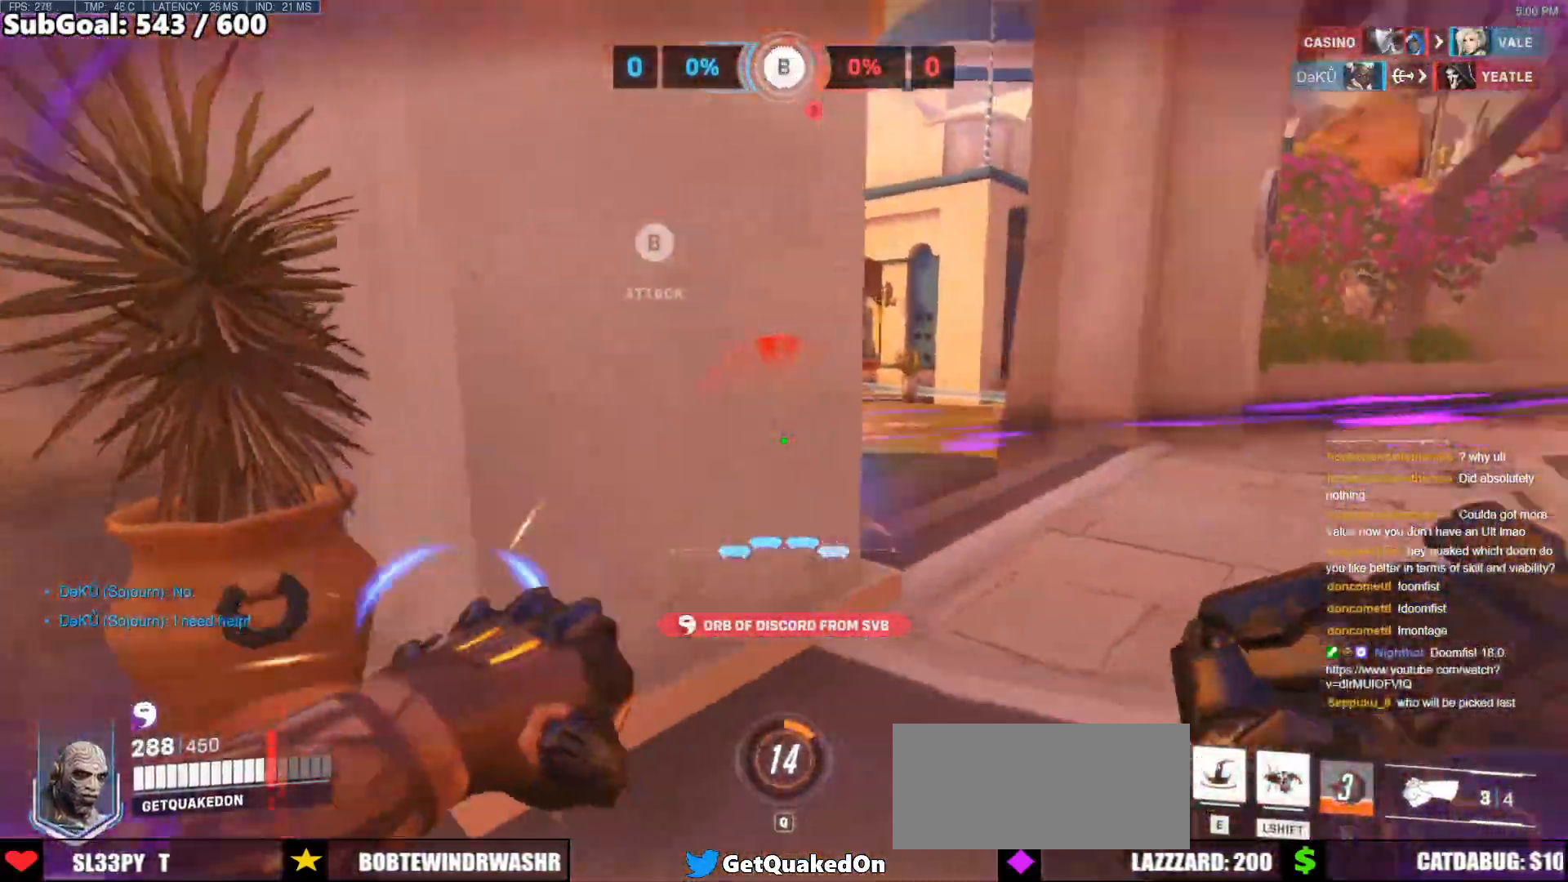
{"keys": ["a", "s"], "mouse": [], "events": [[83, "w", "down"], [133, "a", "up"], [133, "e", "down"], [183, "e", "up"], [267, "d", "down"], [317, "w", "up"], [417, "a", "down"], [417, "s", "down"], [467, "d", "up"]]}
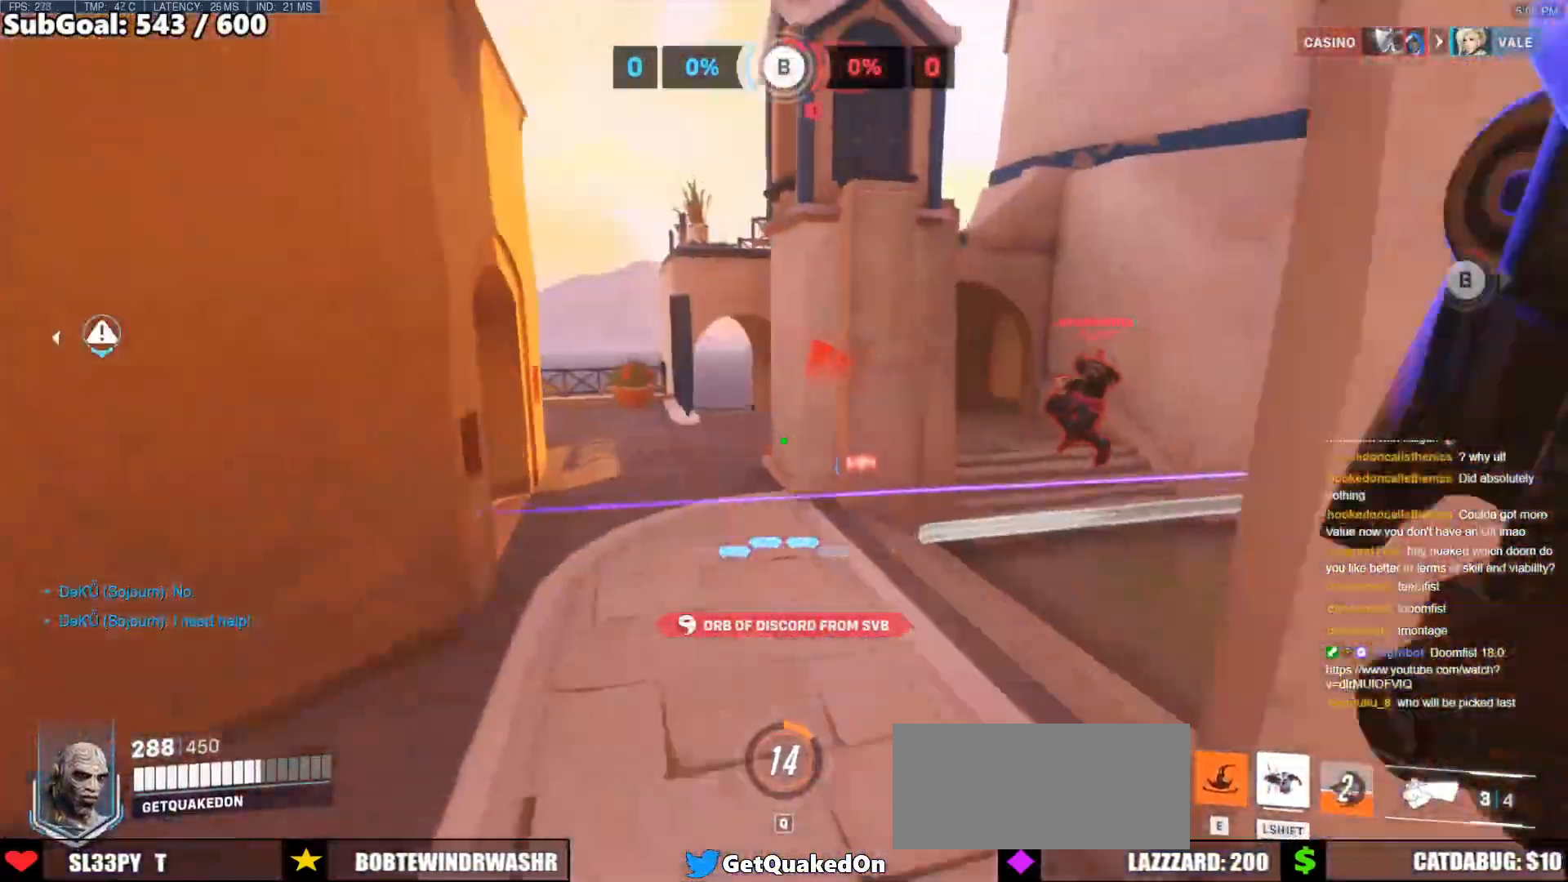
{"keys": ["a", "space"], "mouse": [], "events": [[200, "s", "up"], [483, "space", "down"]]}
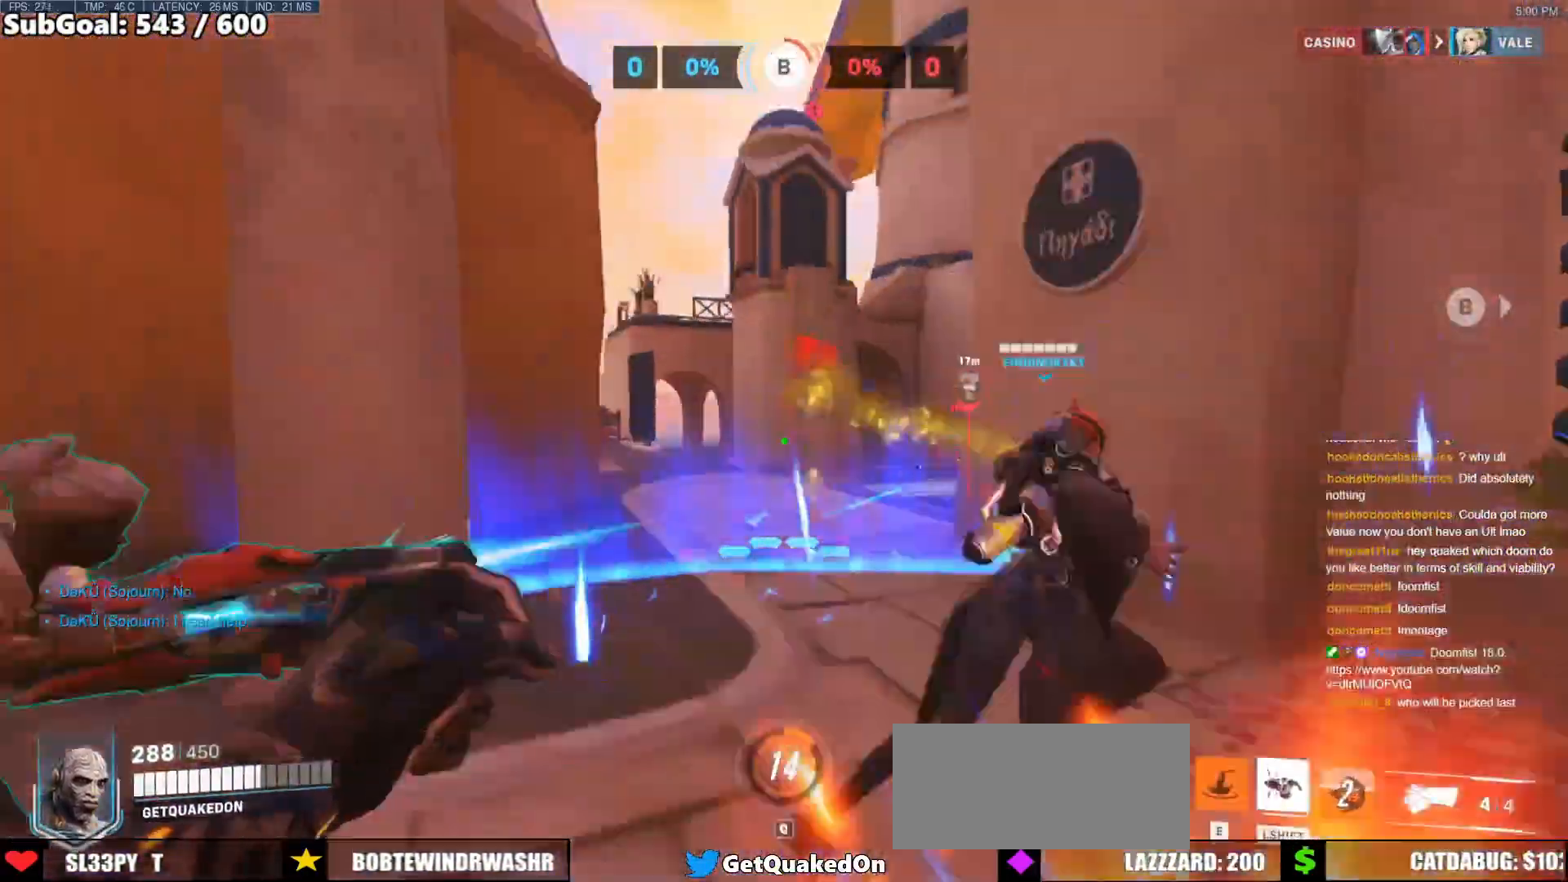
{"keys": ["a"], "mouse": [], "events": [[117, "space", "up"], [217, "mouse_left", "down"], [350, "mouse_left", "up"]]}
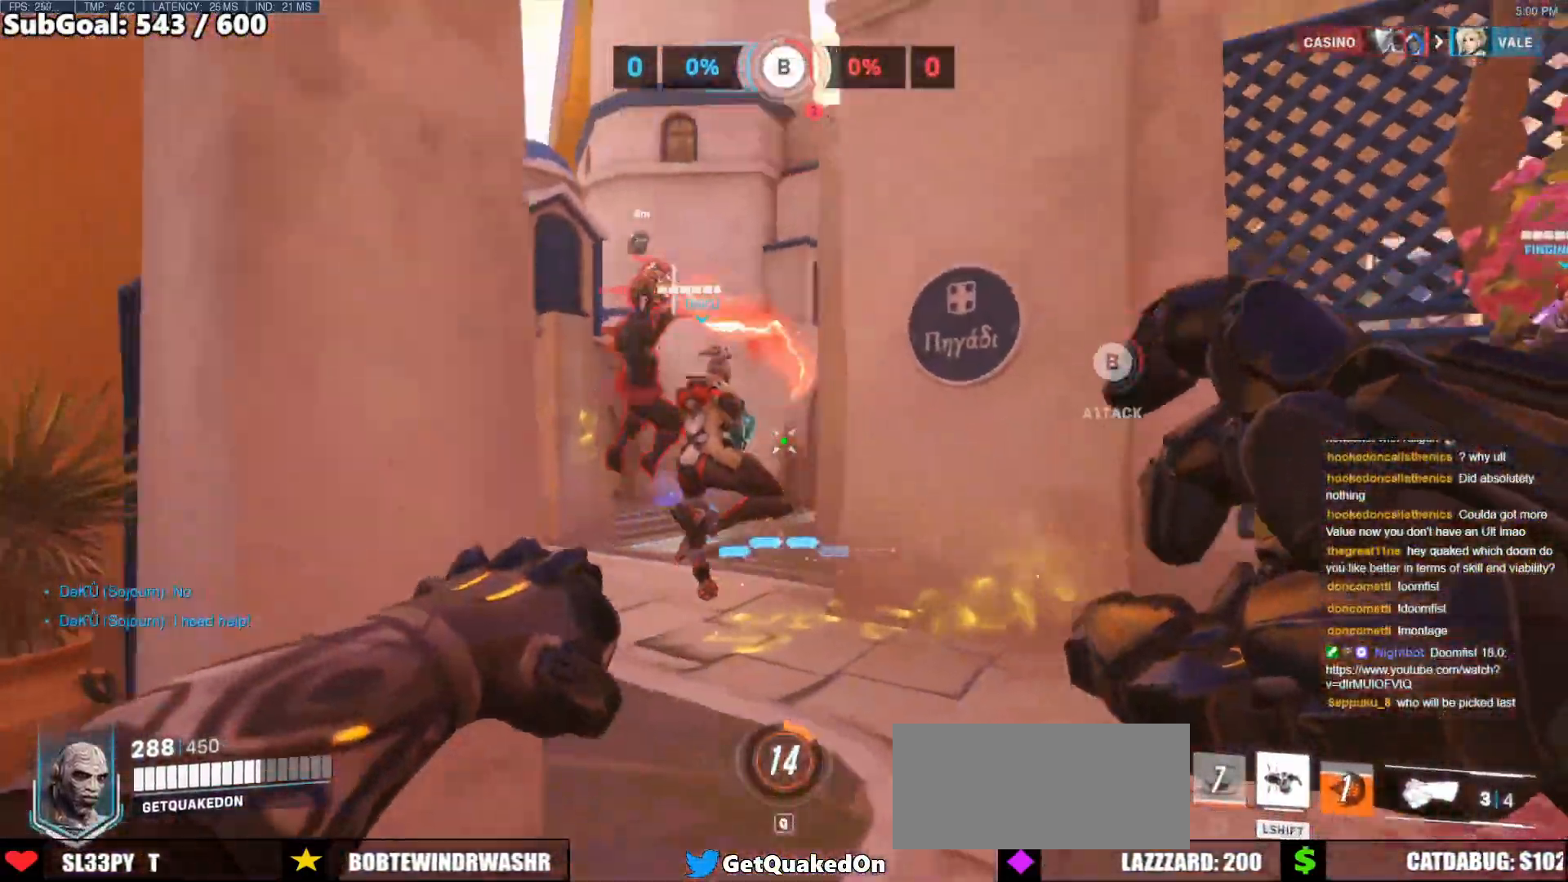
{"keys": ["d", "w"], "mouse": [], "events": [[33, "mouse_left", "down"], [133, "mouse_left", "up"], [367, "a", "up"], [367, "d", "down"], [467, "w", "down"]]}
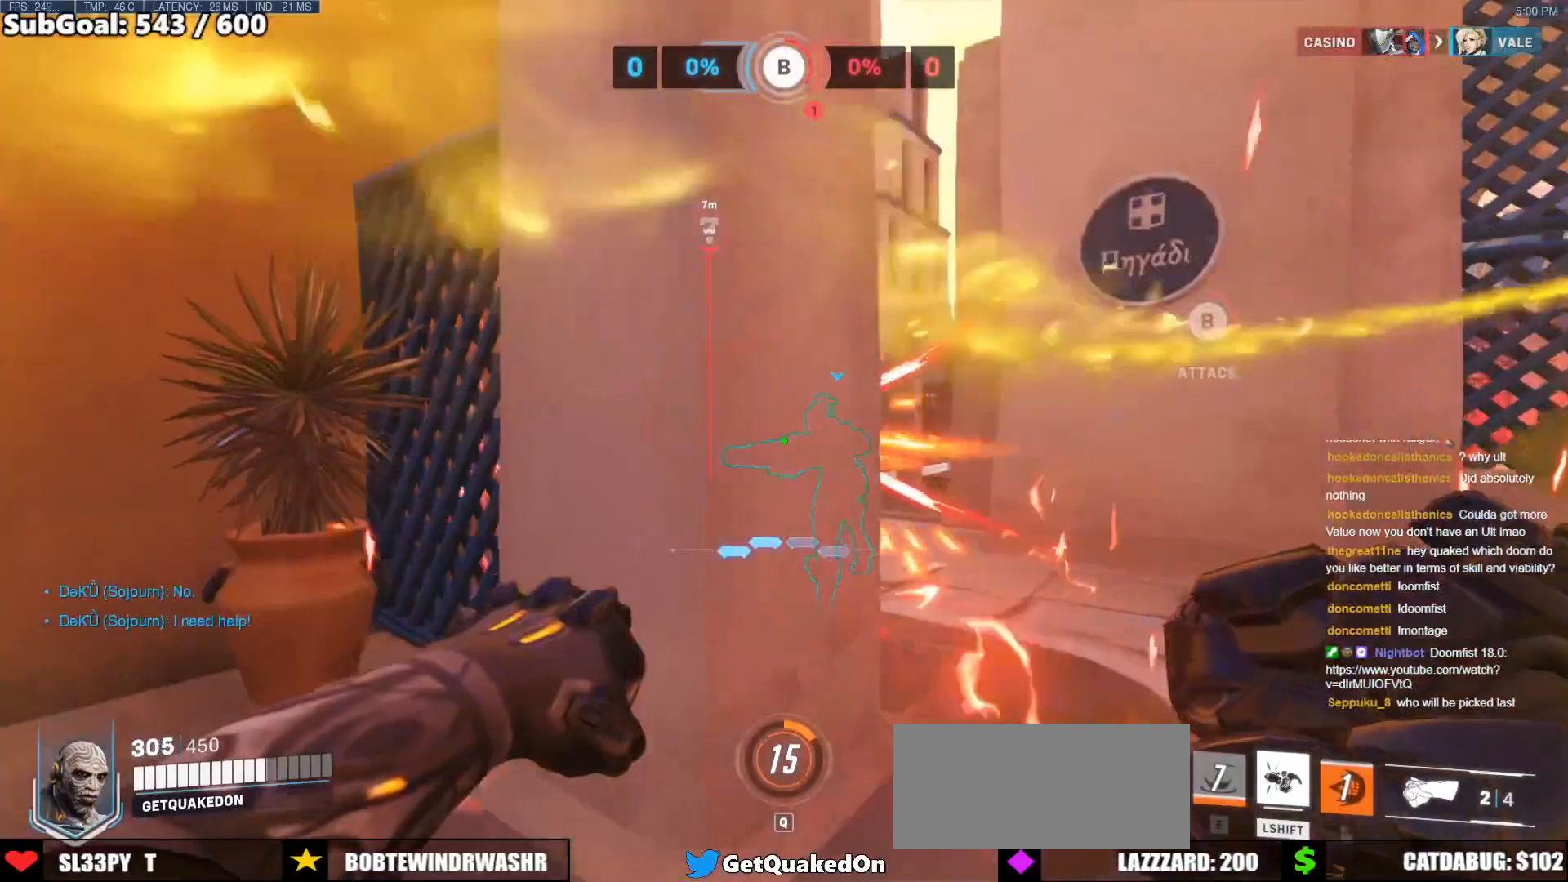
{"keys": ["w"], "mouse": [], "events": [[100, "space", "down"], [233, "space", "up"], [333, "d", "up"]]}
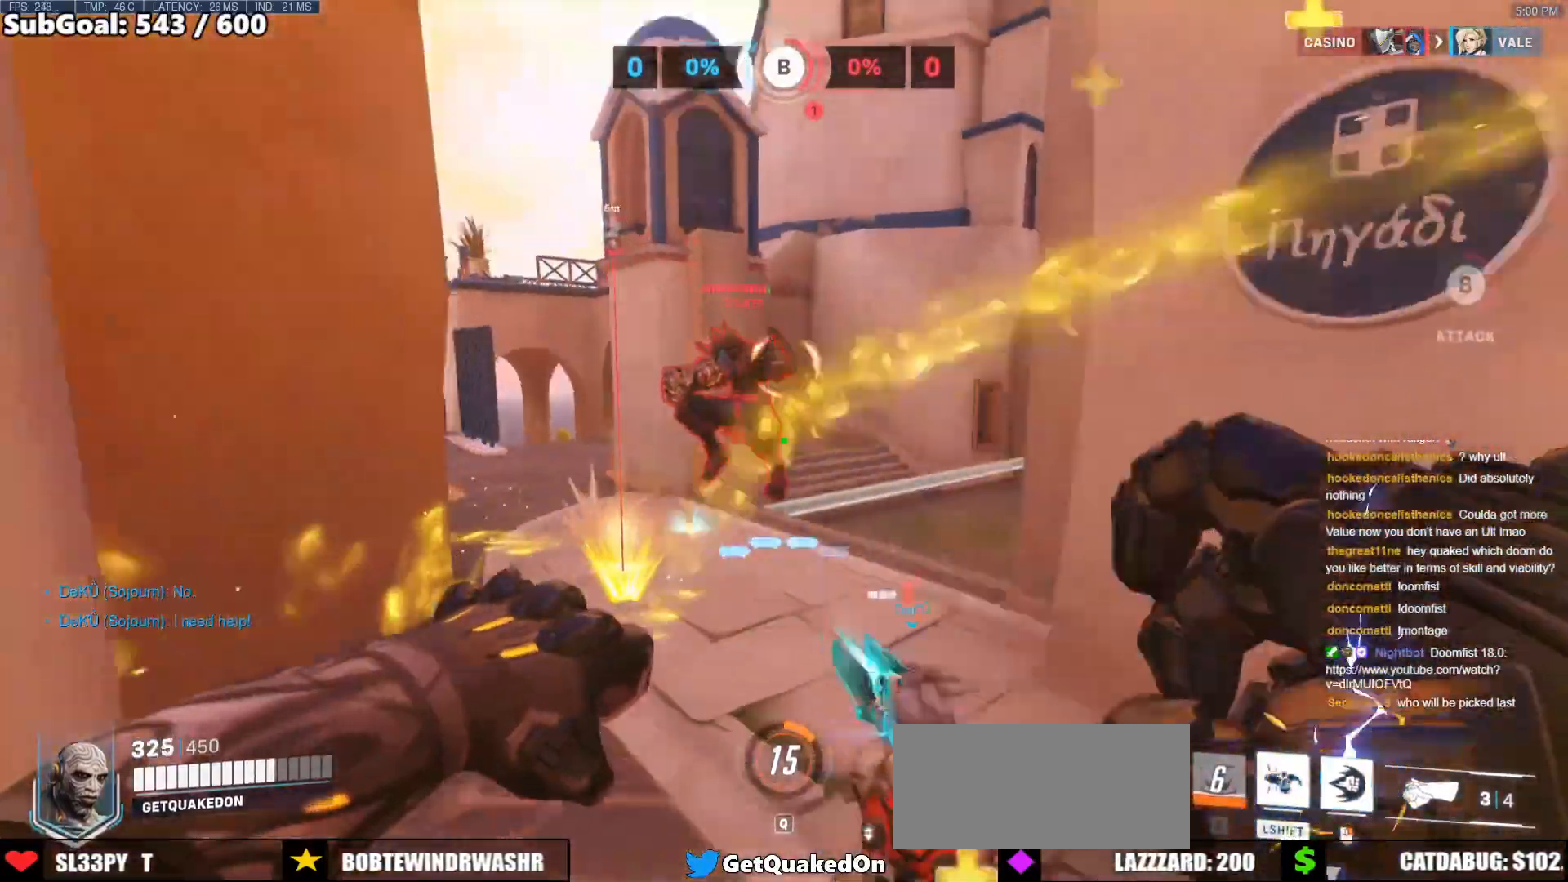
{"keys": ["w"], "mouse": [], "events": [[67, "mouse_left", "down"], [67, "shift", "down"], [217, "mouse_left", "up"], [250, "shift", "up"]]}
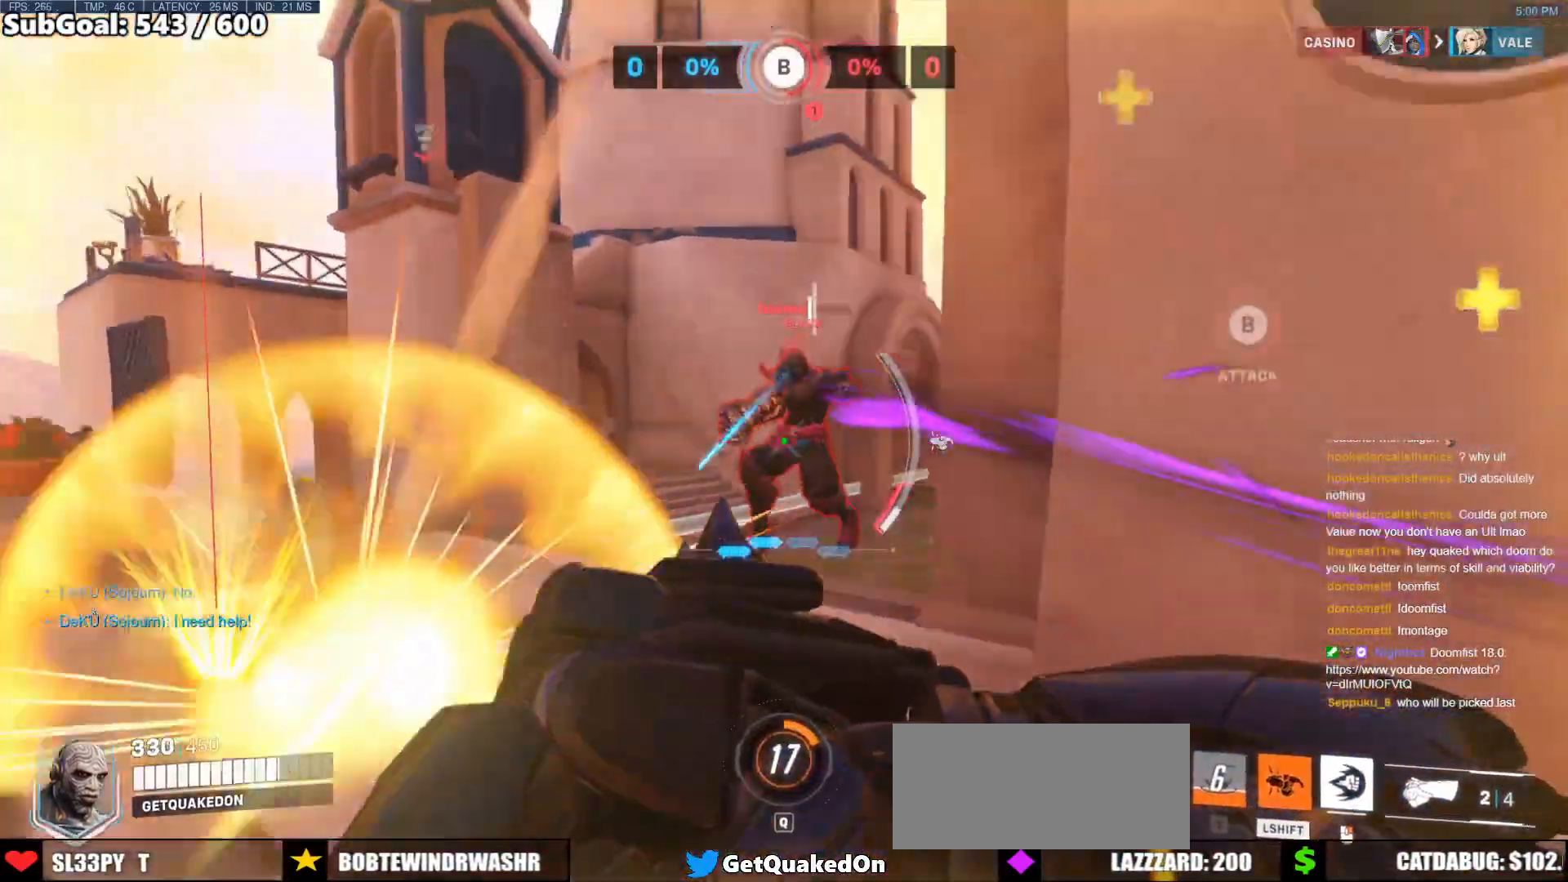
{"keys": ["a", "w"], "mouse": ["right"], "events": [[83, "a", "down"], [83, "space", "down"], [133, "mouse_left", "down"], [233, "mouse_right", "down"], [267, "space", "up"], [367, "mouse_left", "up"]]}
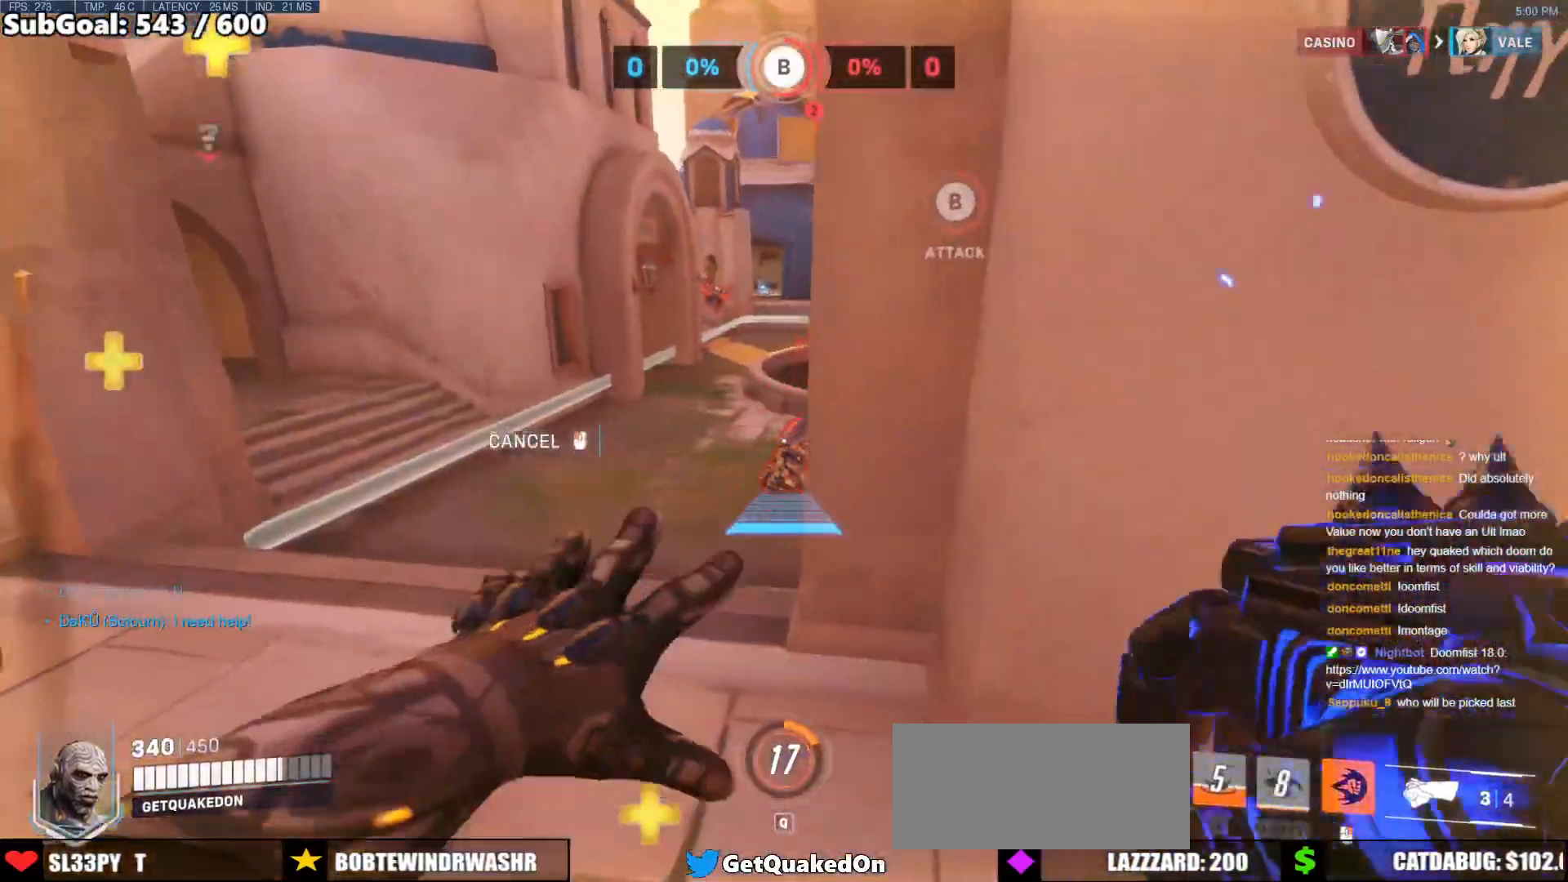
{"keys": ["a", "w"], "mouse": ["right"], "events": [[383, "a", "up"], [483, "a", "down"]]}
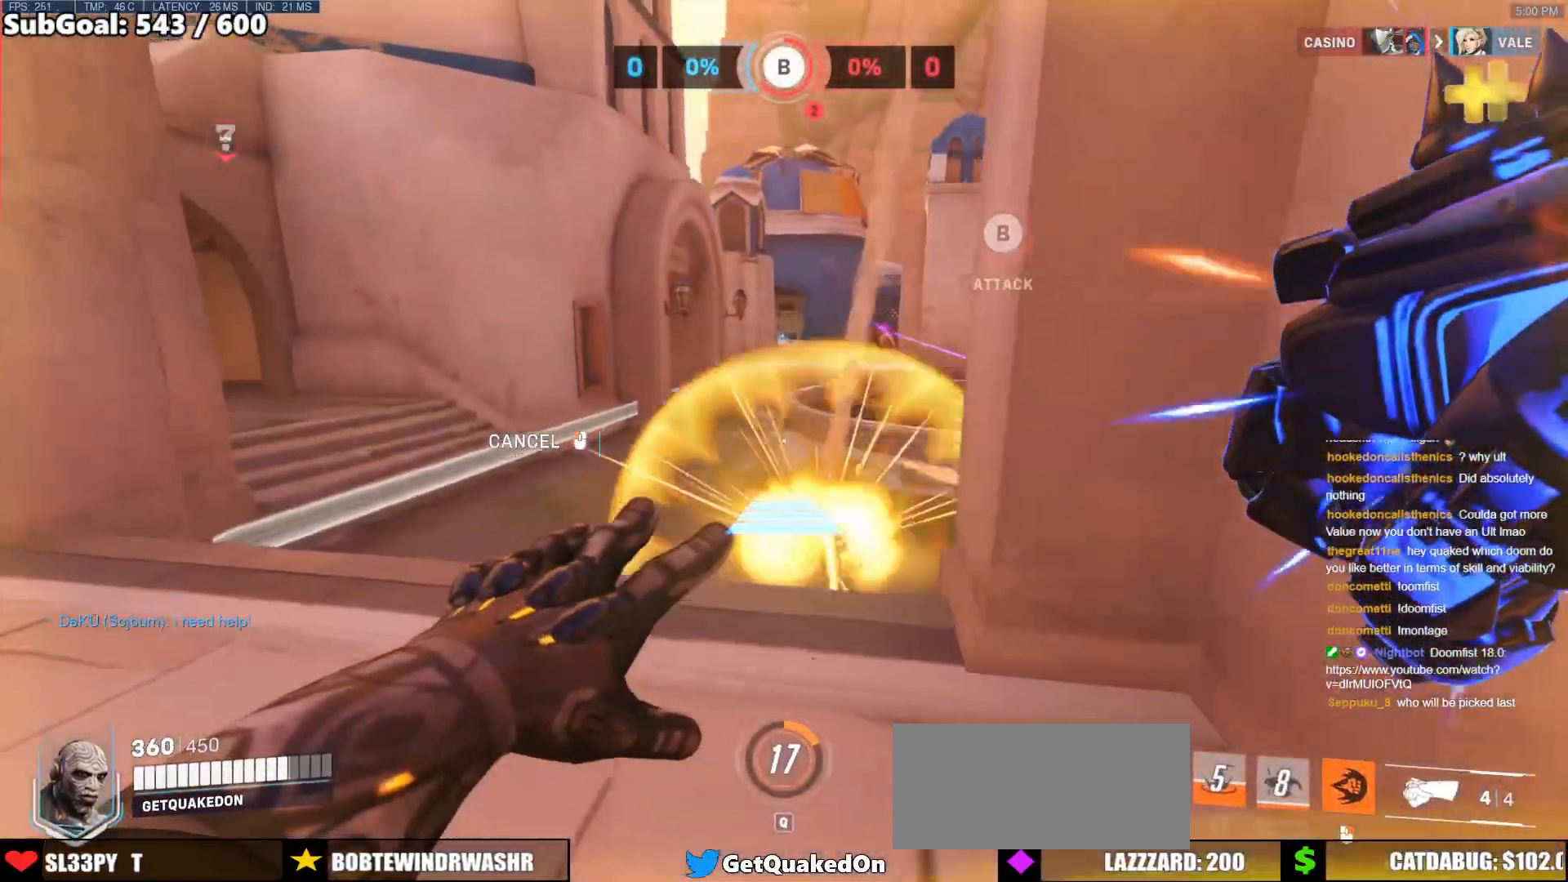
{"keys": ["w"], "mouse": [], "events": [[67, "a", "up"], [250, "mouse_right", "up"], [450, "space", "down"], [500, "space", "up"]]}
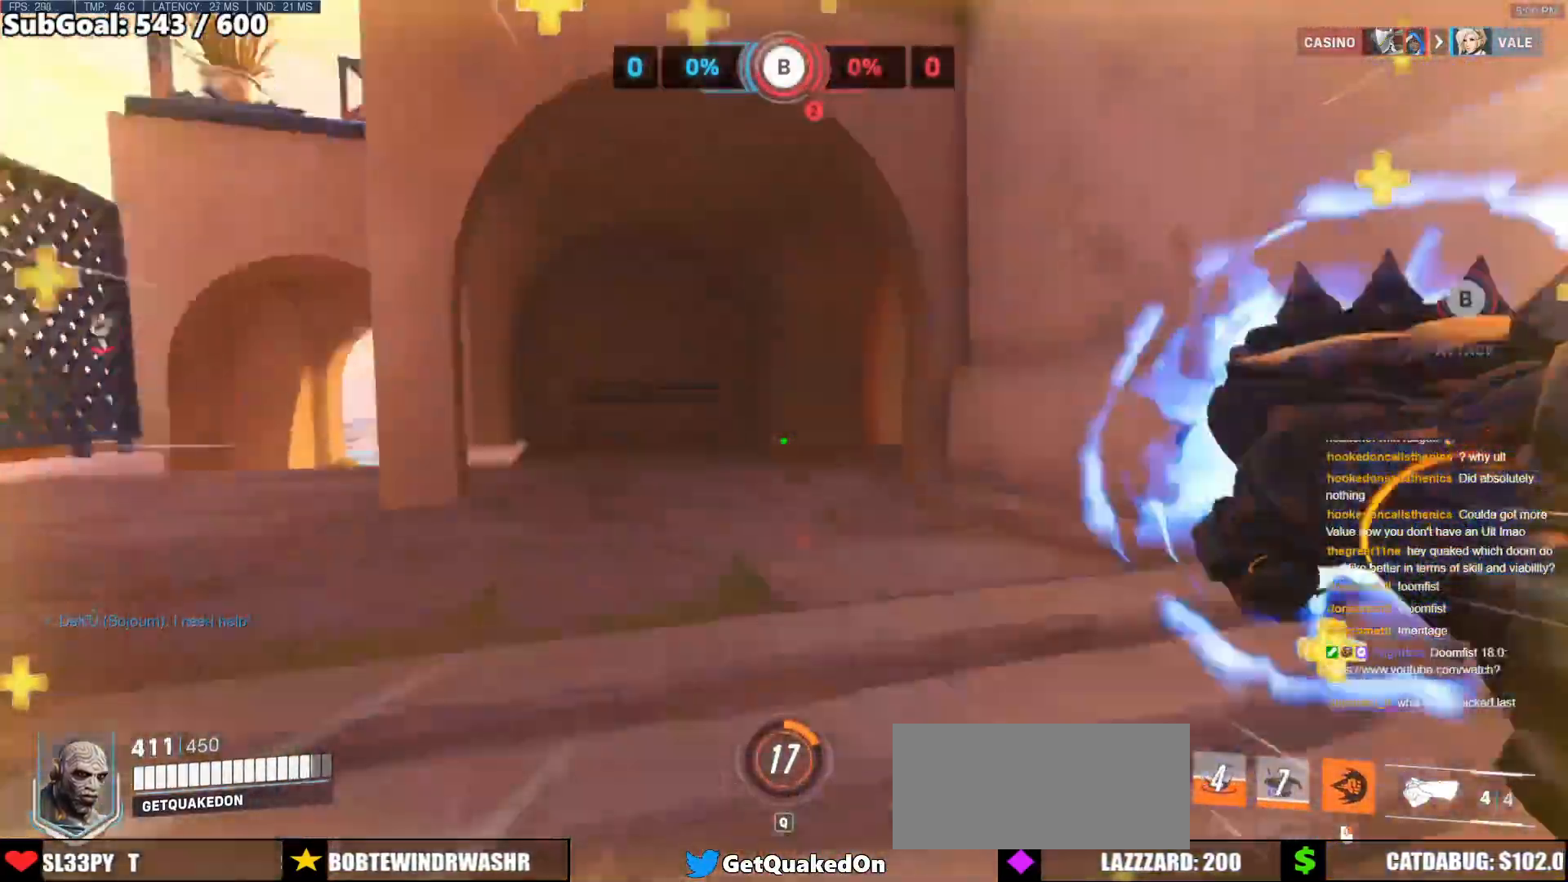
{"keys": ["a", "w"], "mouse": [], "events": [[367, "a", "down"]]}
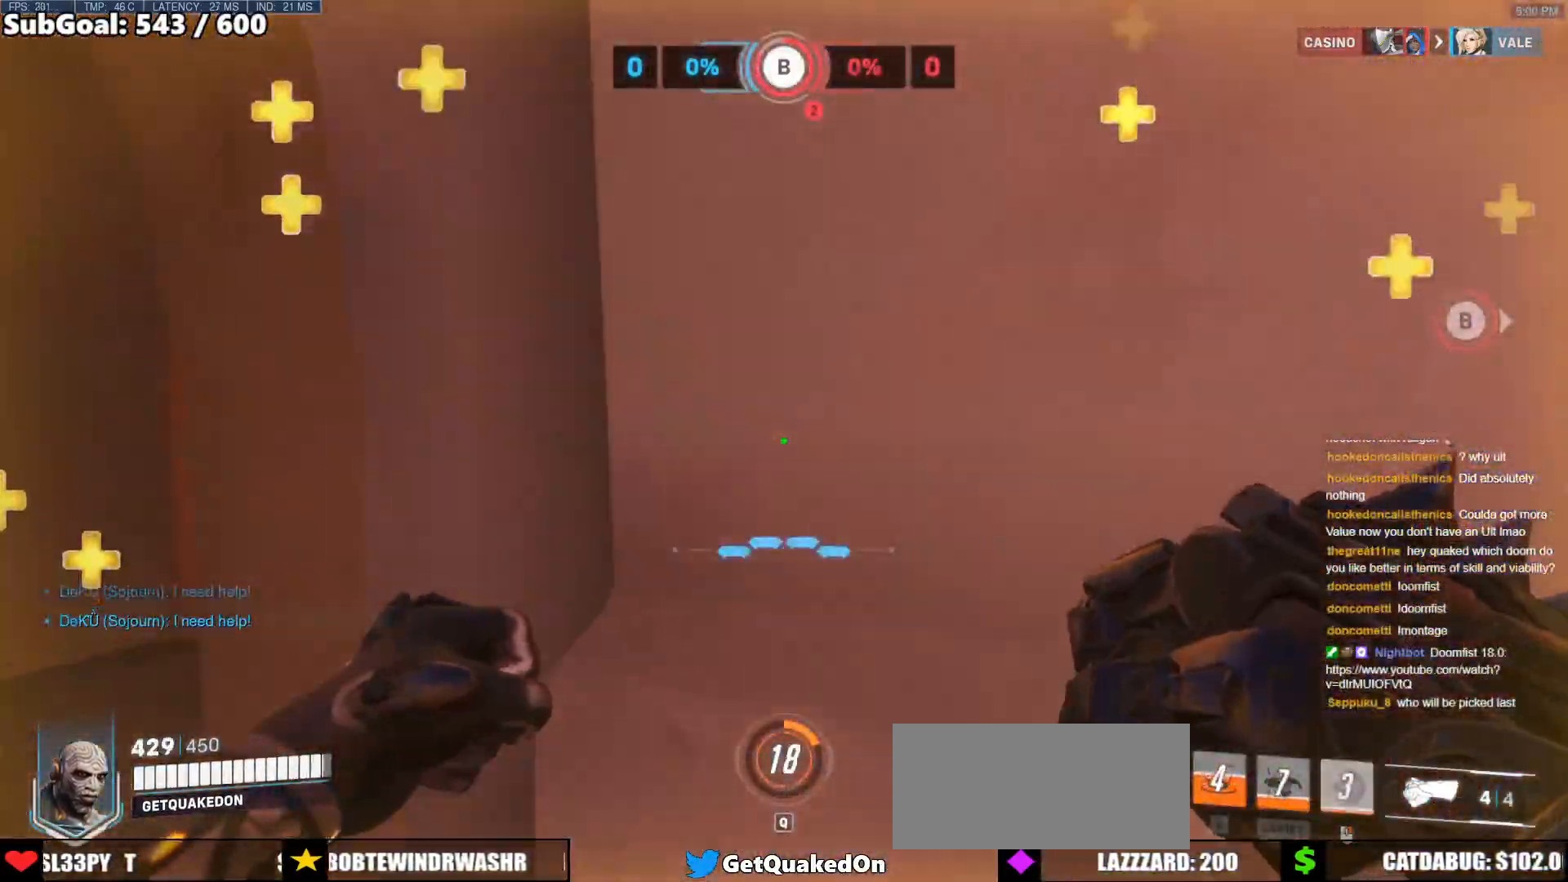
{"keys": ["w"], "mouse": [], "events": [[50, "w", "up"], [283, "w", "down"], [467, "a", "up"]]}
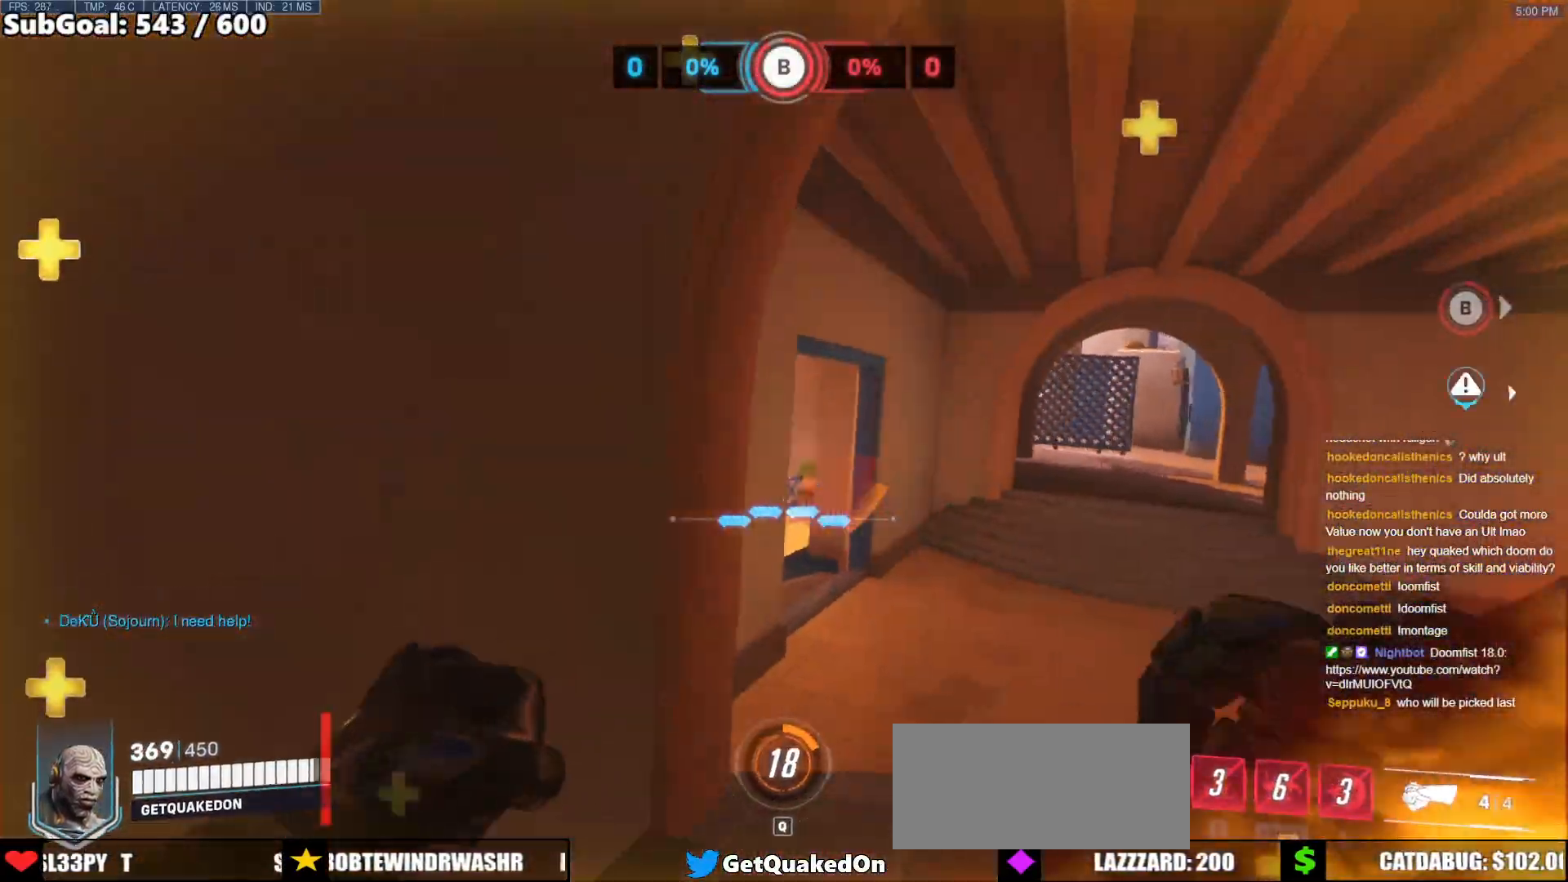
{"keys": ["a"], "mouse": [], "events": [[350, "w", "up"], [400, "a", "down"], [400, "mouse_left", "down"], [500, "mouse_left", "up"]]}
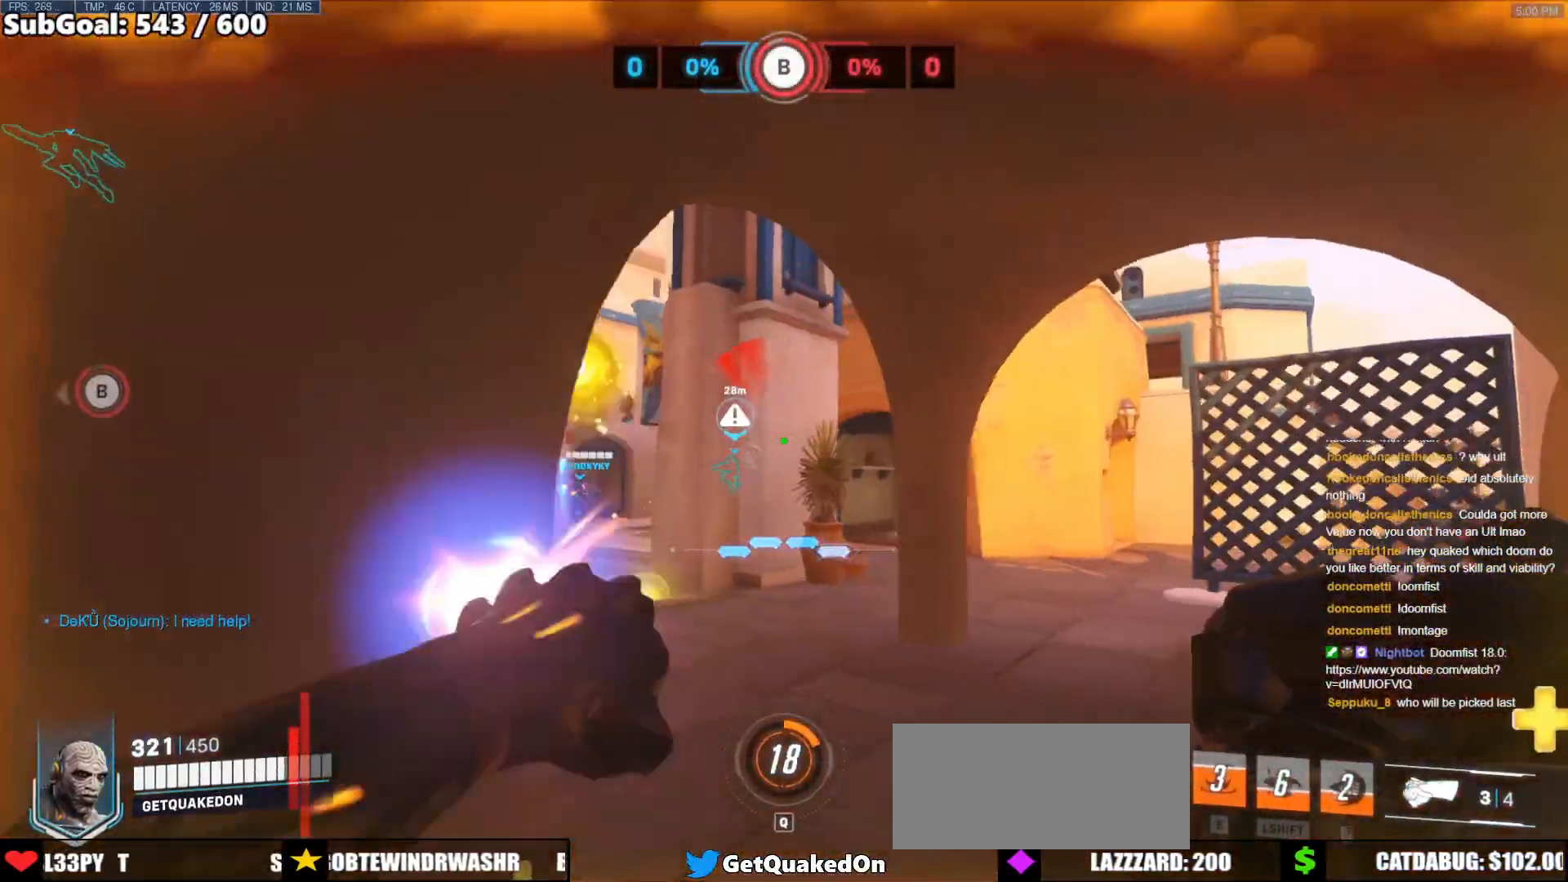
{"keys": ["d", "w"], "mouse": [], "events": [[83, "a", "up"], [83, "d", "down"], [183, "w", "down"]]}
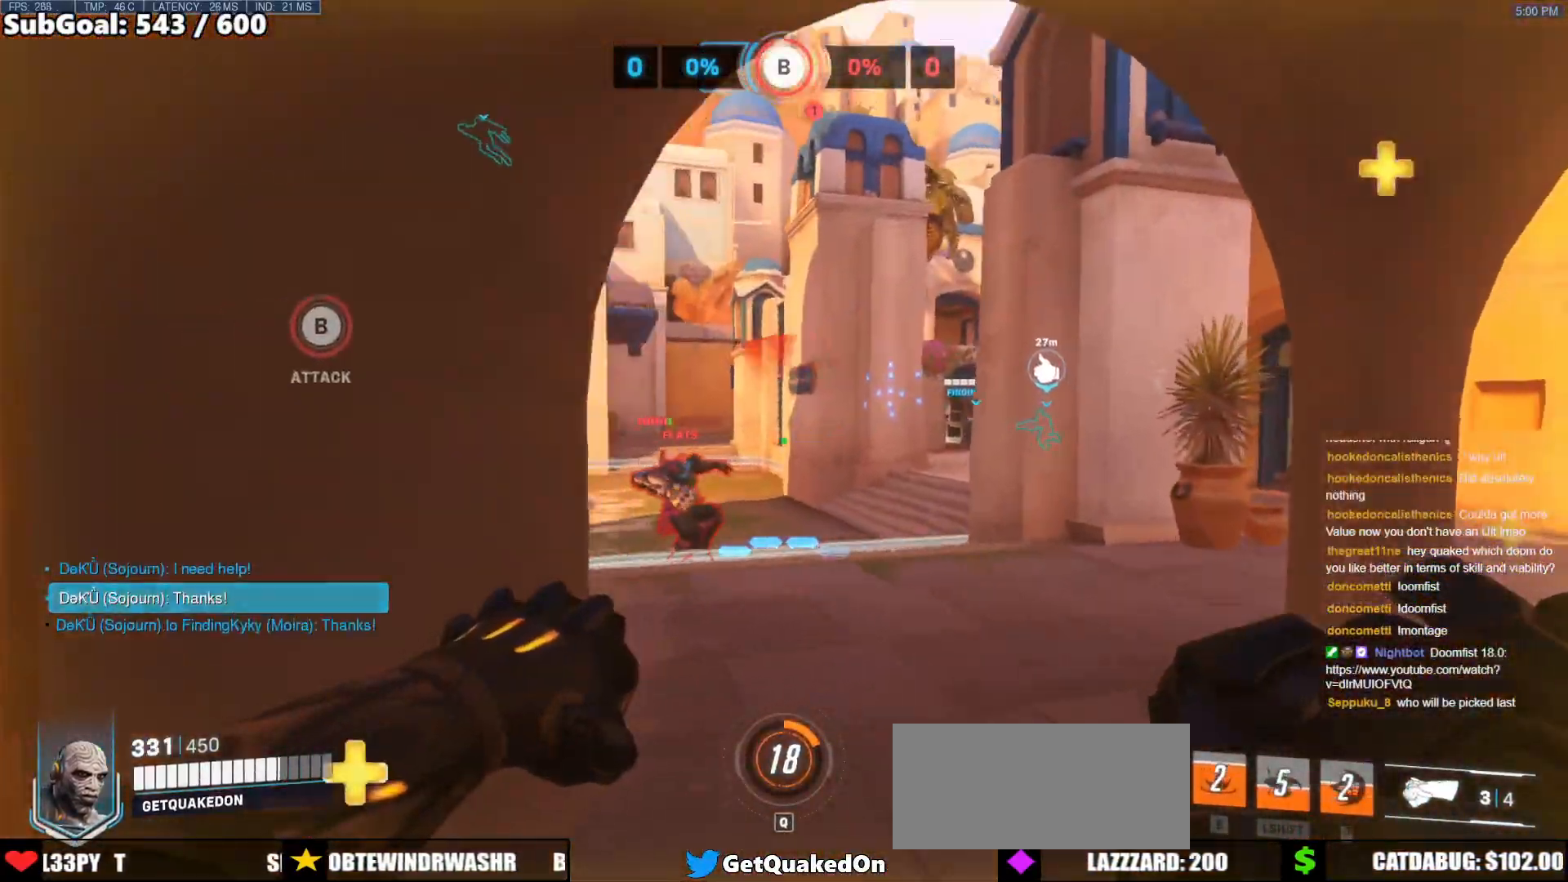
{"keys": ["w"], "mouse": ["left"], "events": [[100, "a", "down"], [150, "d", "up"], [150, "mouse_left", "down"], [200, "w", "up"], [233, "a", "up"], [233, "d", "down"], [233, "mouse_left", "up"], [433, "mouse_left", "down"], [433, "w", "down"], [483, "d", "up"]]}
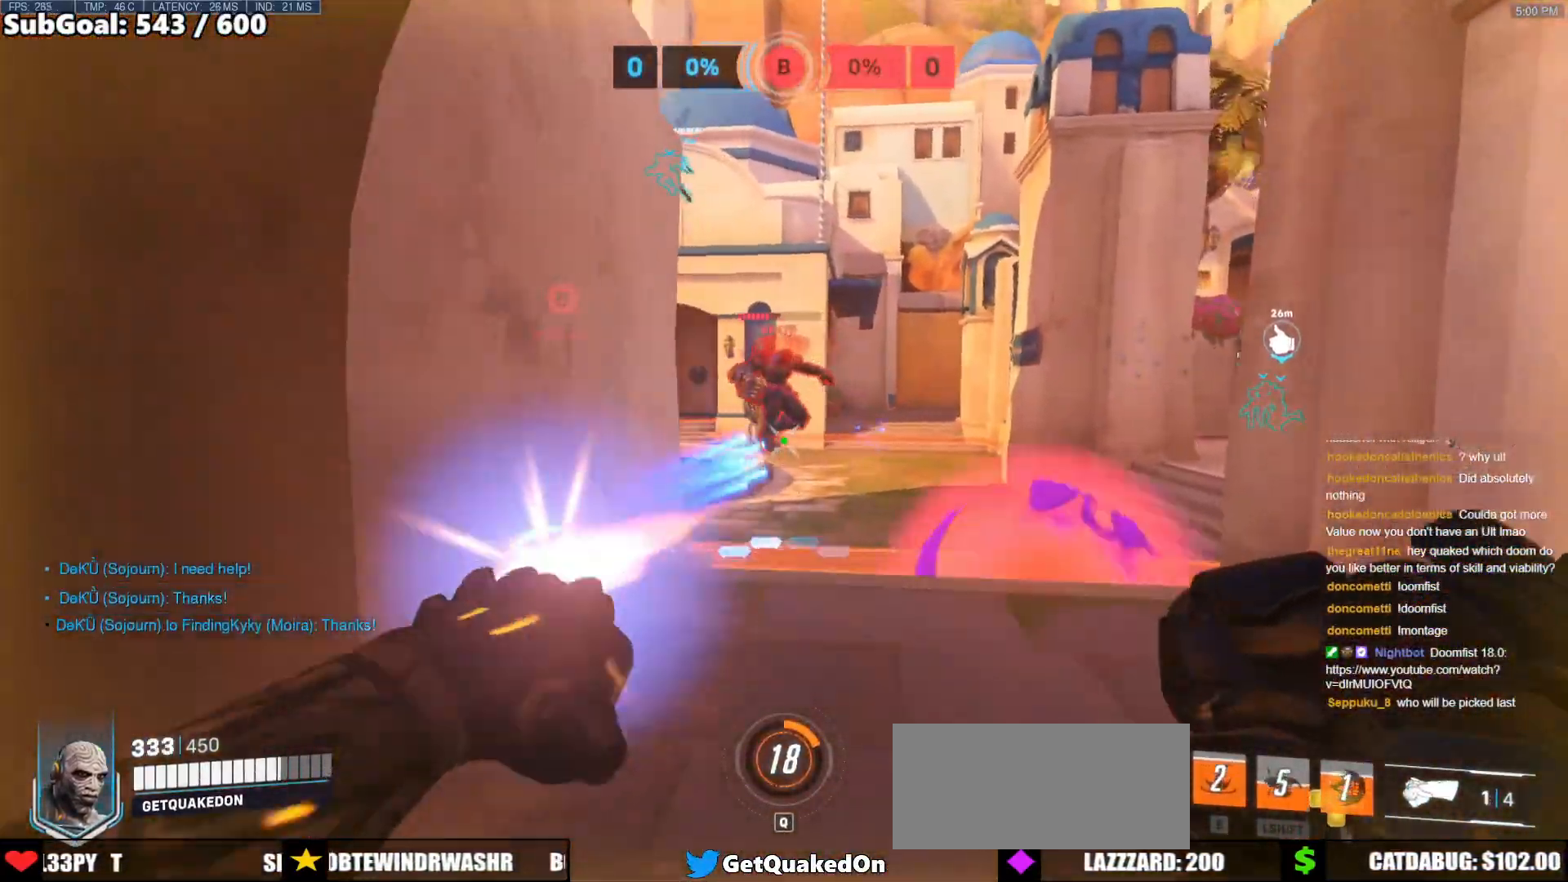
{"keys": ["w"], "mouse": [], "events": [[17, "mouse_left", "up"], [167, "d", "down"], [217, "mouse_left", "down"], [400, "mouse_left", "up"], [500, "d", "up"]]}
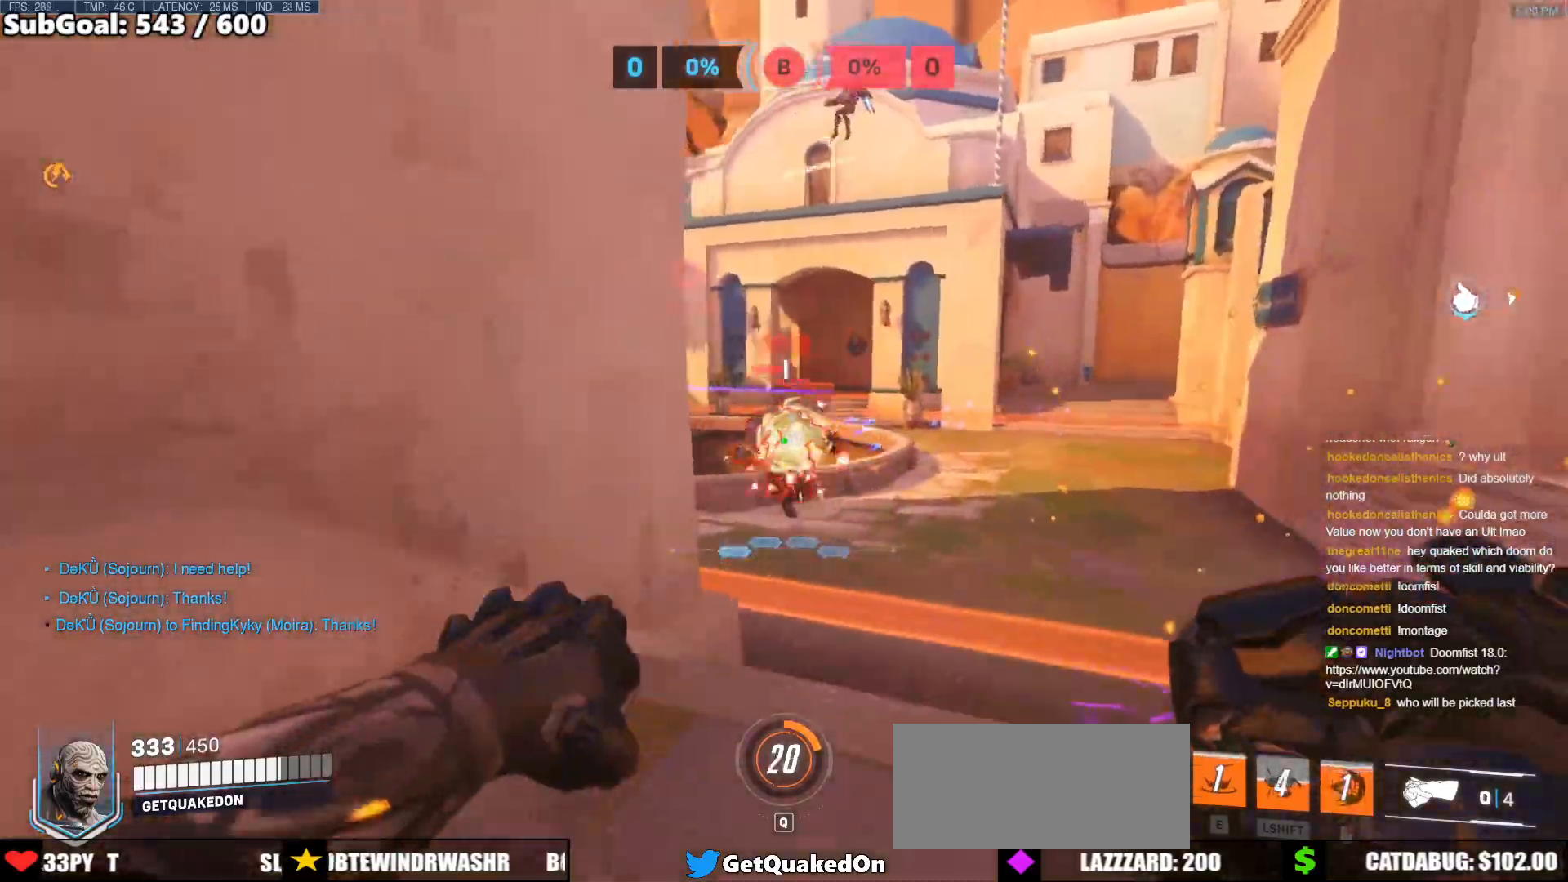
{"keys": ["a", "s"], "mouse": [], "events": [[83, "d", "down"], [83, "space", "down"], [183, "d", "up"], [183, "mouse_left", "down"], [233, "d", "down"], [233, "space", "up"], [317, "d", "up"], [317, "w", "up"], [367, "mouse_left", "up"], [417, "s", "down"], [467, "a", "down"]]}
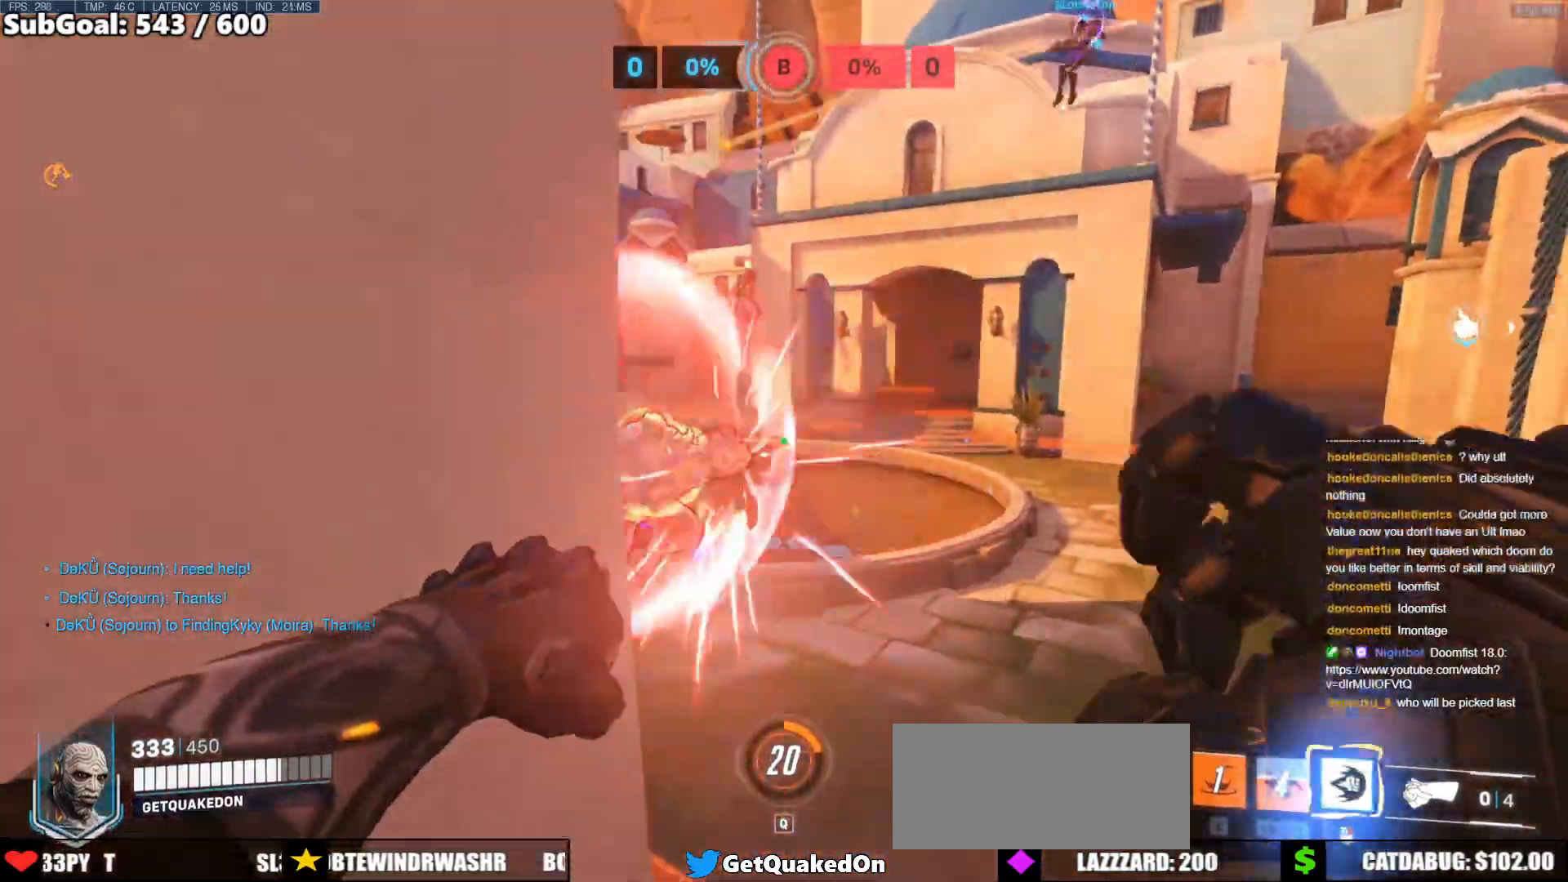
{"keys": ["d"], "mouse": [], "events": [[50, "a", "up"], [200, "a", "down"], [383, "a", "up"], [383, "d", "down"], [433, "s", "up"]]}
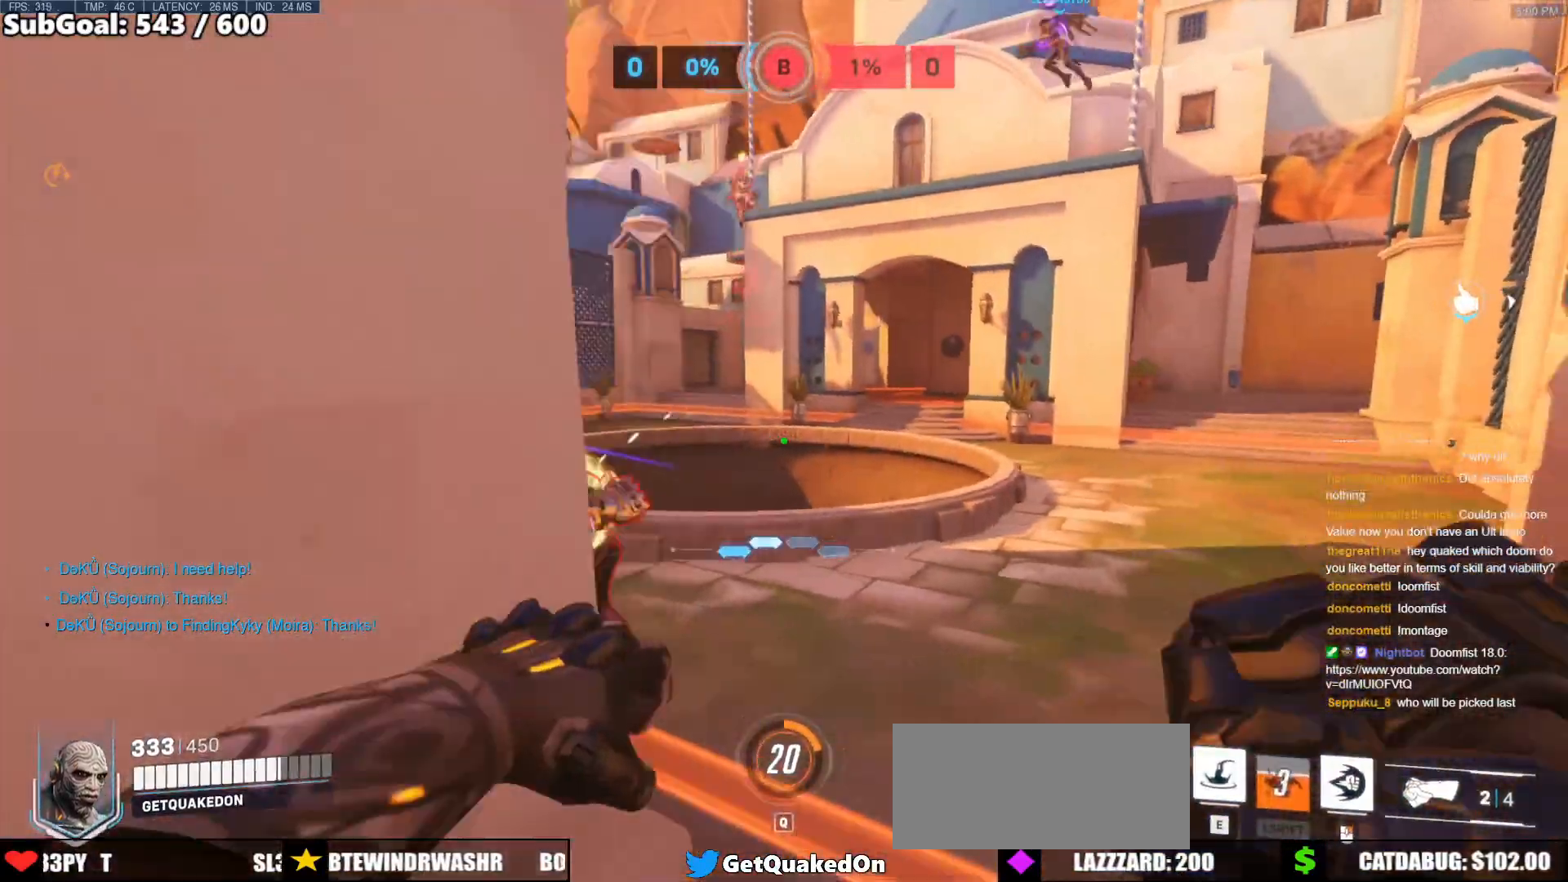
{"keys": ["w"], "mouse": [], "events": [[33, "w", "down"], [217, "space", "down"], [400, "space", "up"], [450, "d", "up"]]}
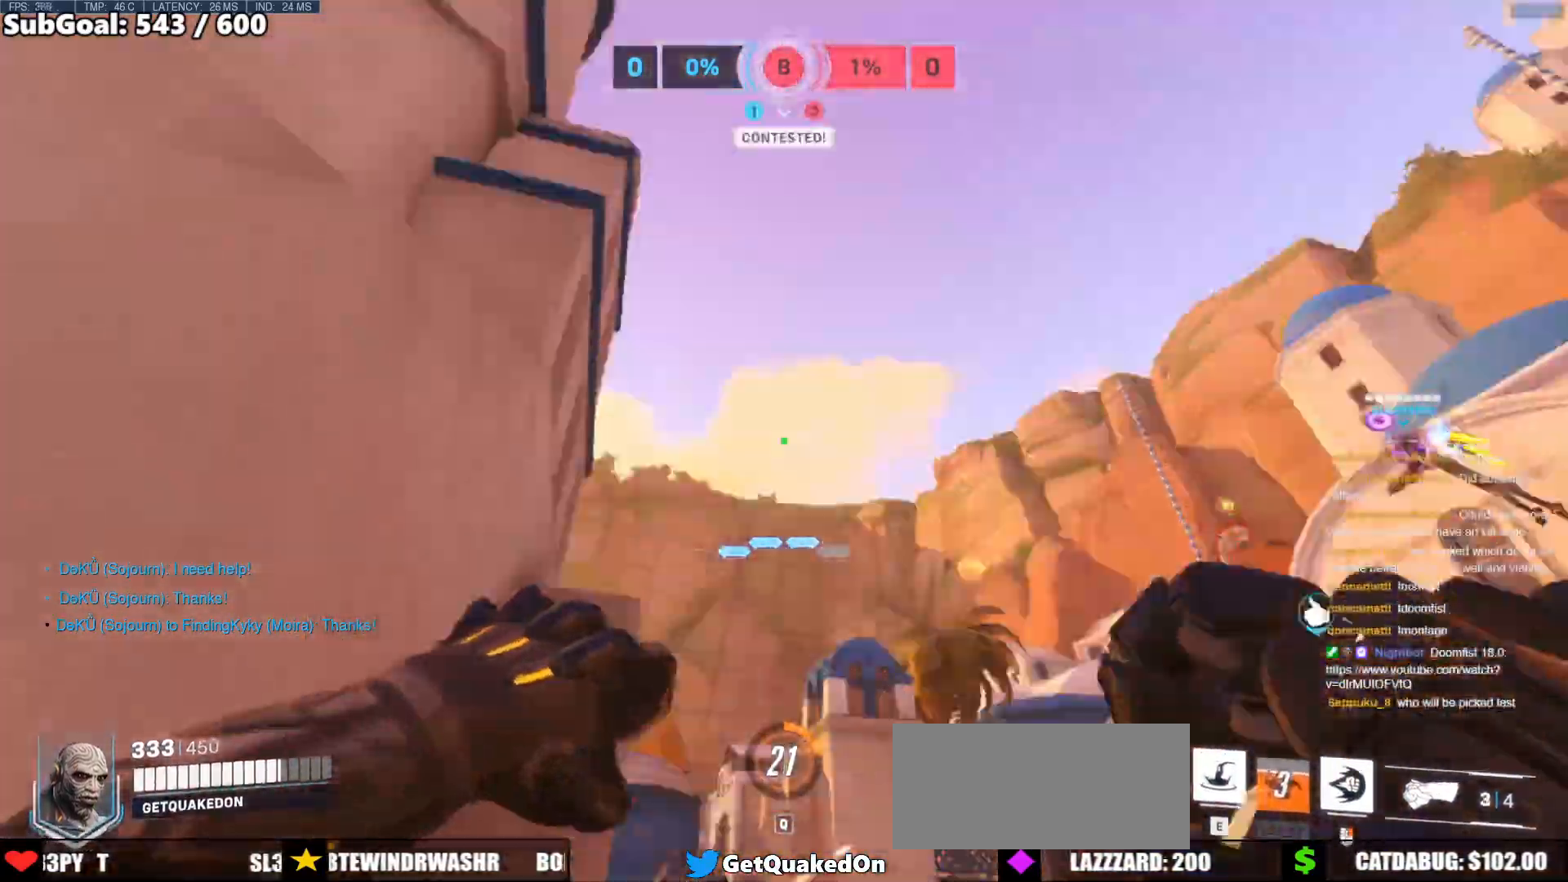
{"keys": ["a", "w"], "mouse": [], "events": [[33, "e", "down"], [183, "e", "up"], [317, "a", "down"]]}
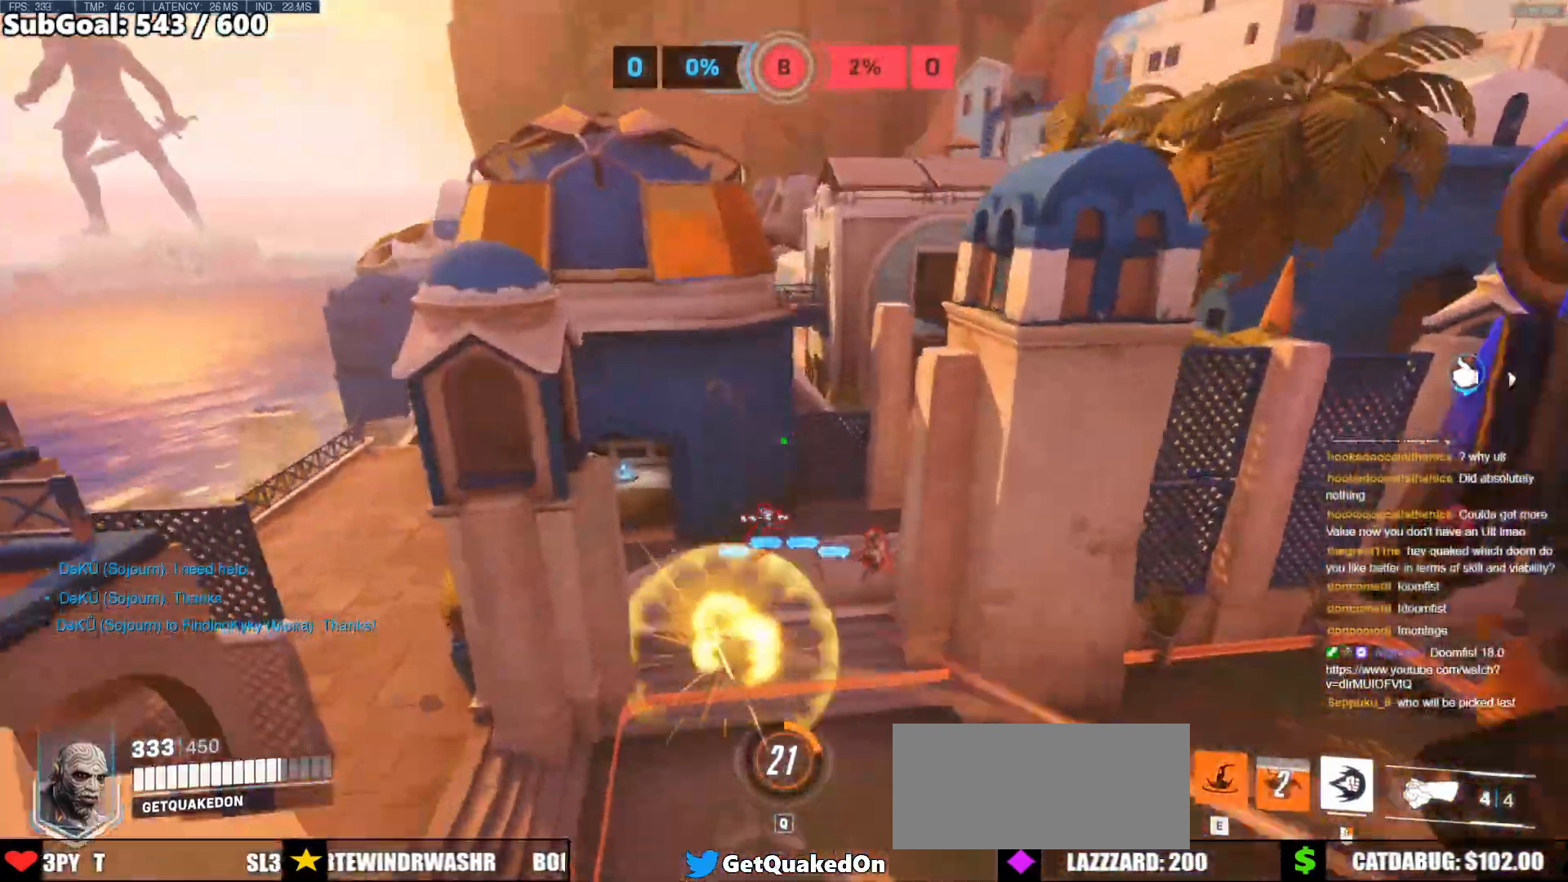
{"keys": ["w"], "mouse": ["right"], "events": [[100, "w", "up"], [333, "mouse_right", "down"], [433, "a", "up"], [433, "w", "down"]]}
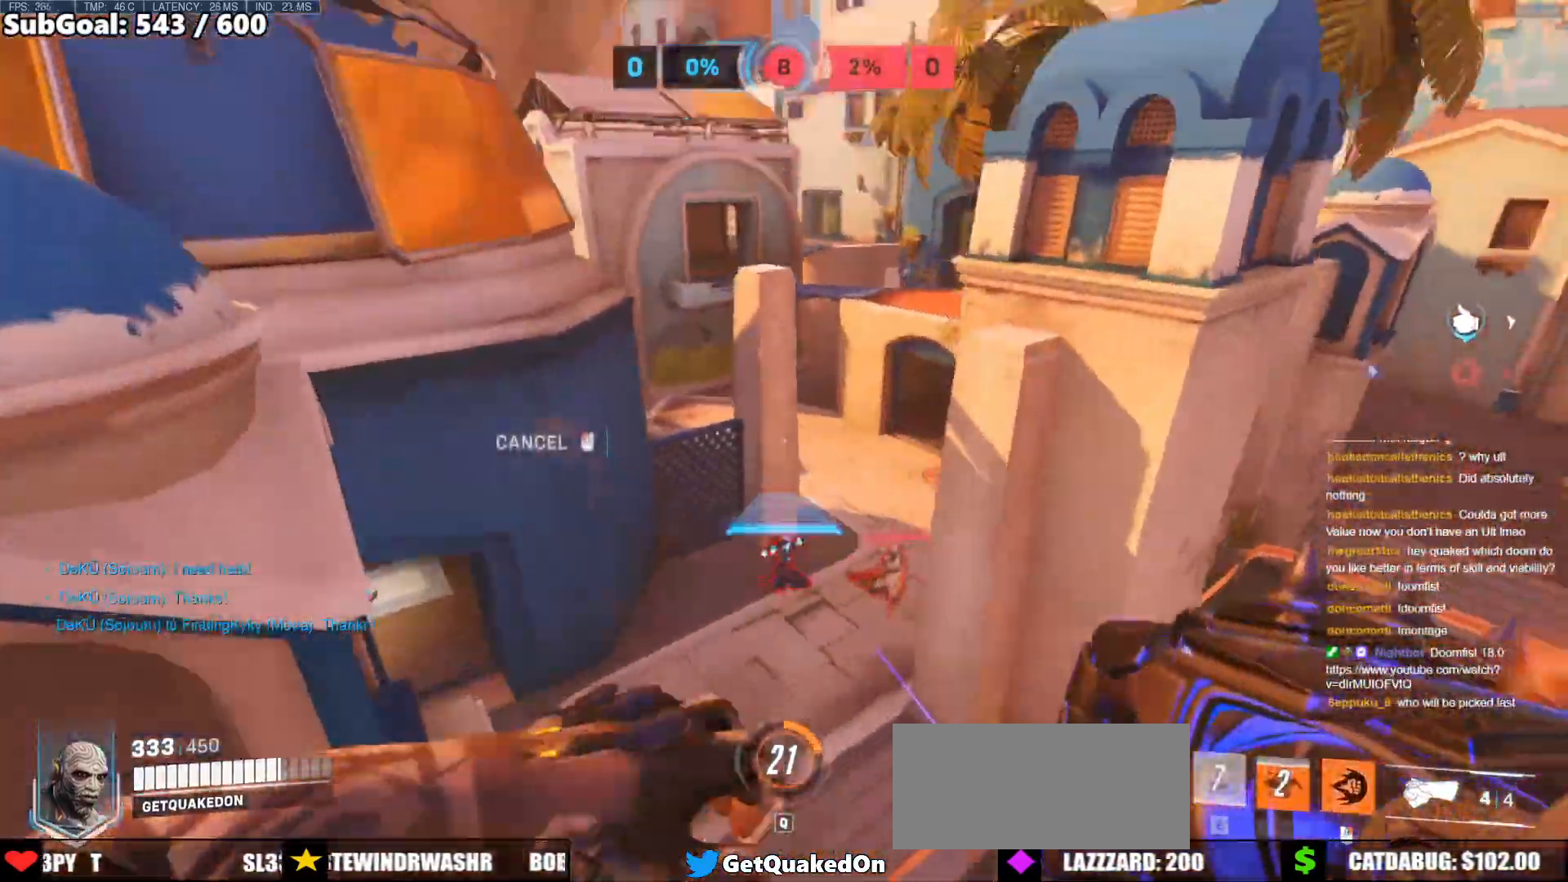
{"keys": ["a", "s"], "mouse": [], "events": [[17, "mouse_right", "up"], [117, "space", "down"], [250, "a", "down"], [250, "space", "up"], [300, "w", "up"], [400, "s", "down"]]}
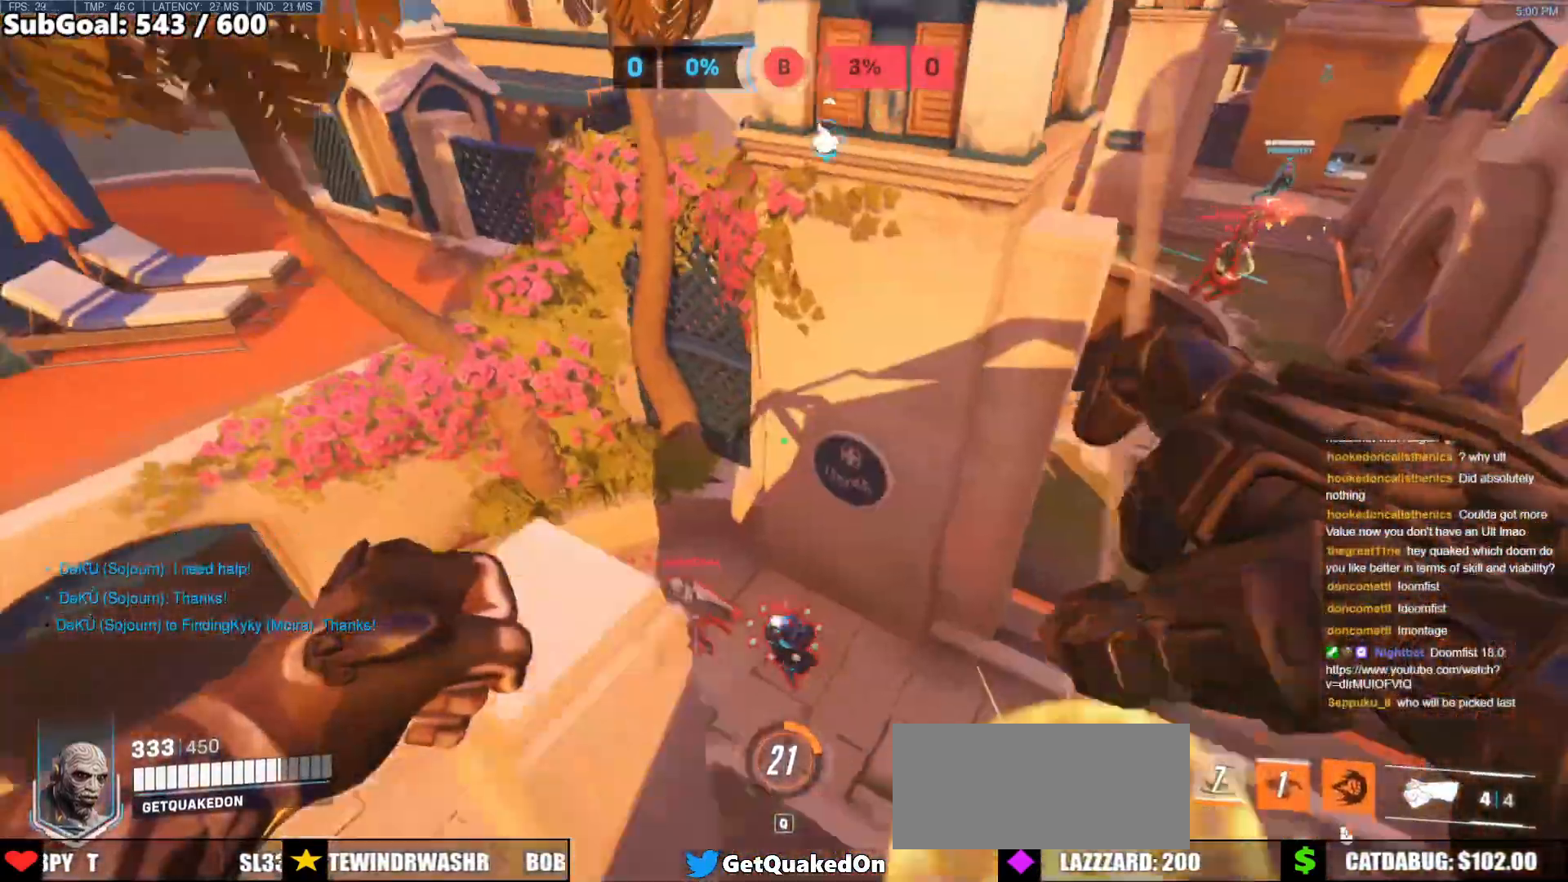
{"keys": ["d"], "mouse": [], "events": [[133, "a", "up"], [183, "d", "down"], [267, "s", "up"], [367, "mouse_left", "down"], [467, "mouse_left", "up"]]}
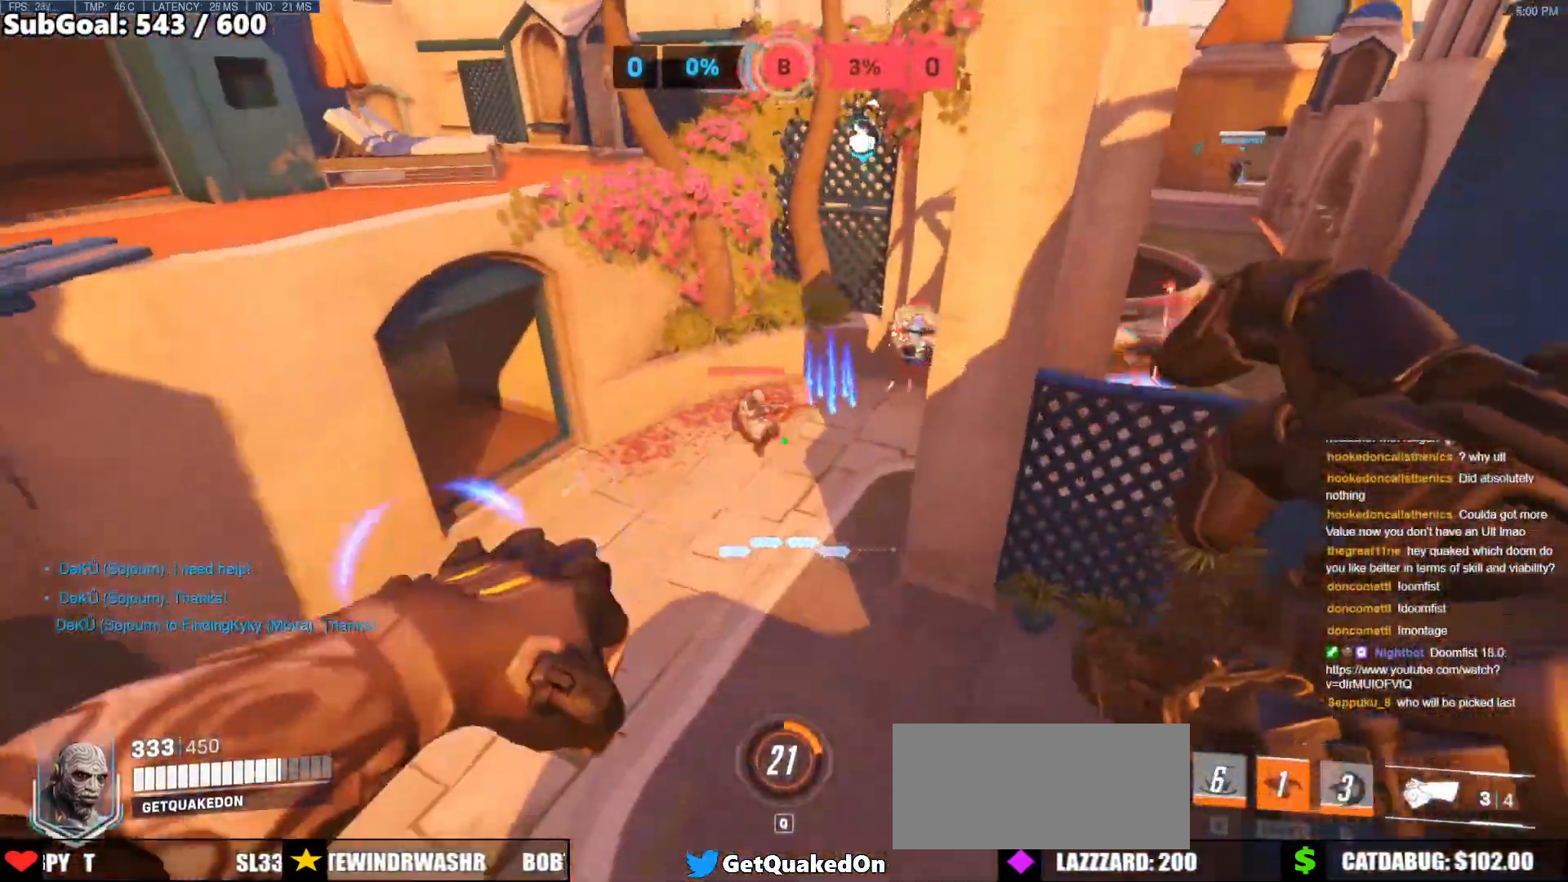
{"keys": ["d", "s"], "mouse": [], "events": [[200, "mouse_left", "down"], [333, "mouse_left", "up"], [333, "s", "down"]]}
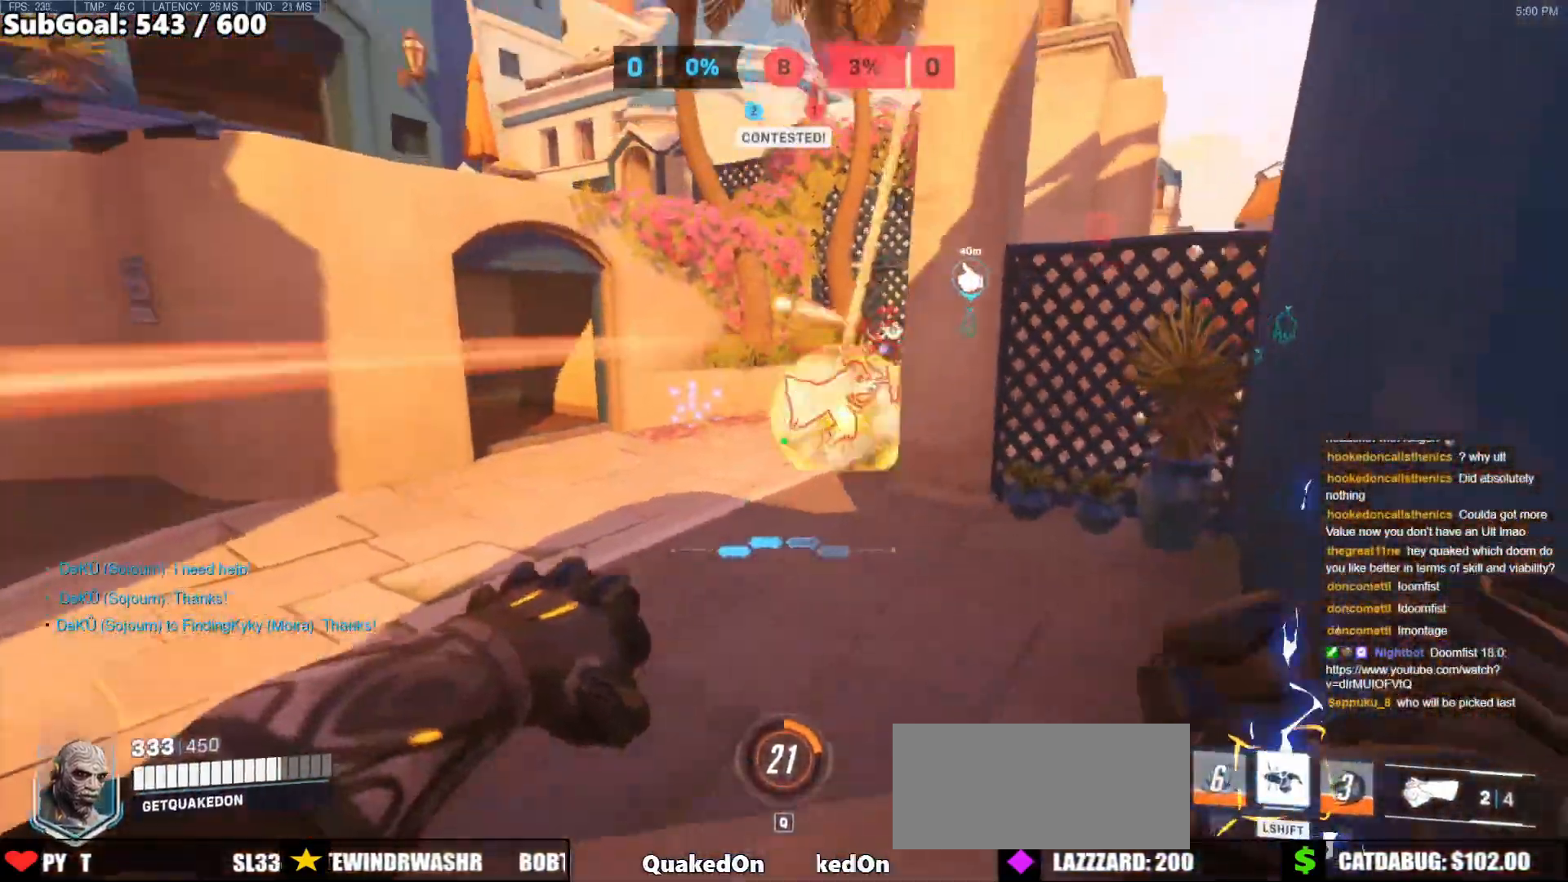
{"keys": ["d", "s"], "mouse": [], "events": [[167, "mouse_left", "down"], [267, "d", "up"], [267, "mouse_left", "up"], [400, "d", "down"]]}
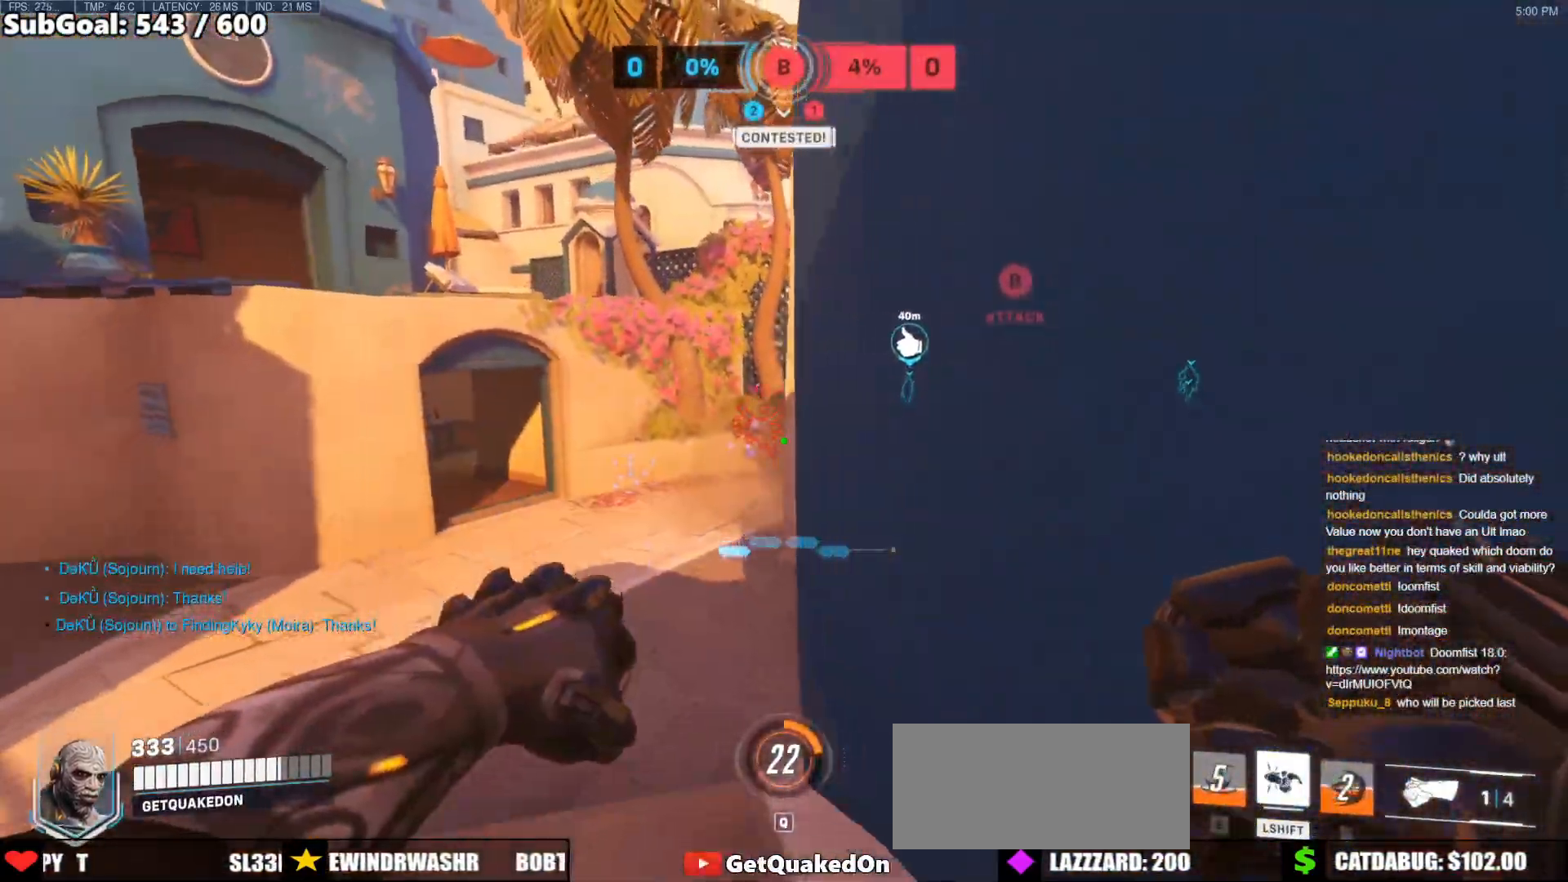
{"keys": ["w"], "mouse": [], "events": [[83, "s", "up"], [133, "space", "down"], [233, "w", "down"], [267, "space", "up"], [367, "d", "up"]]}
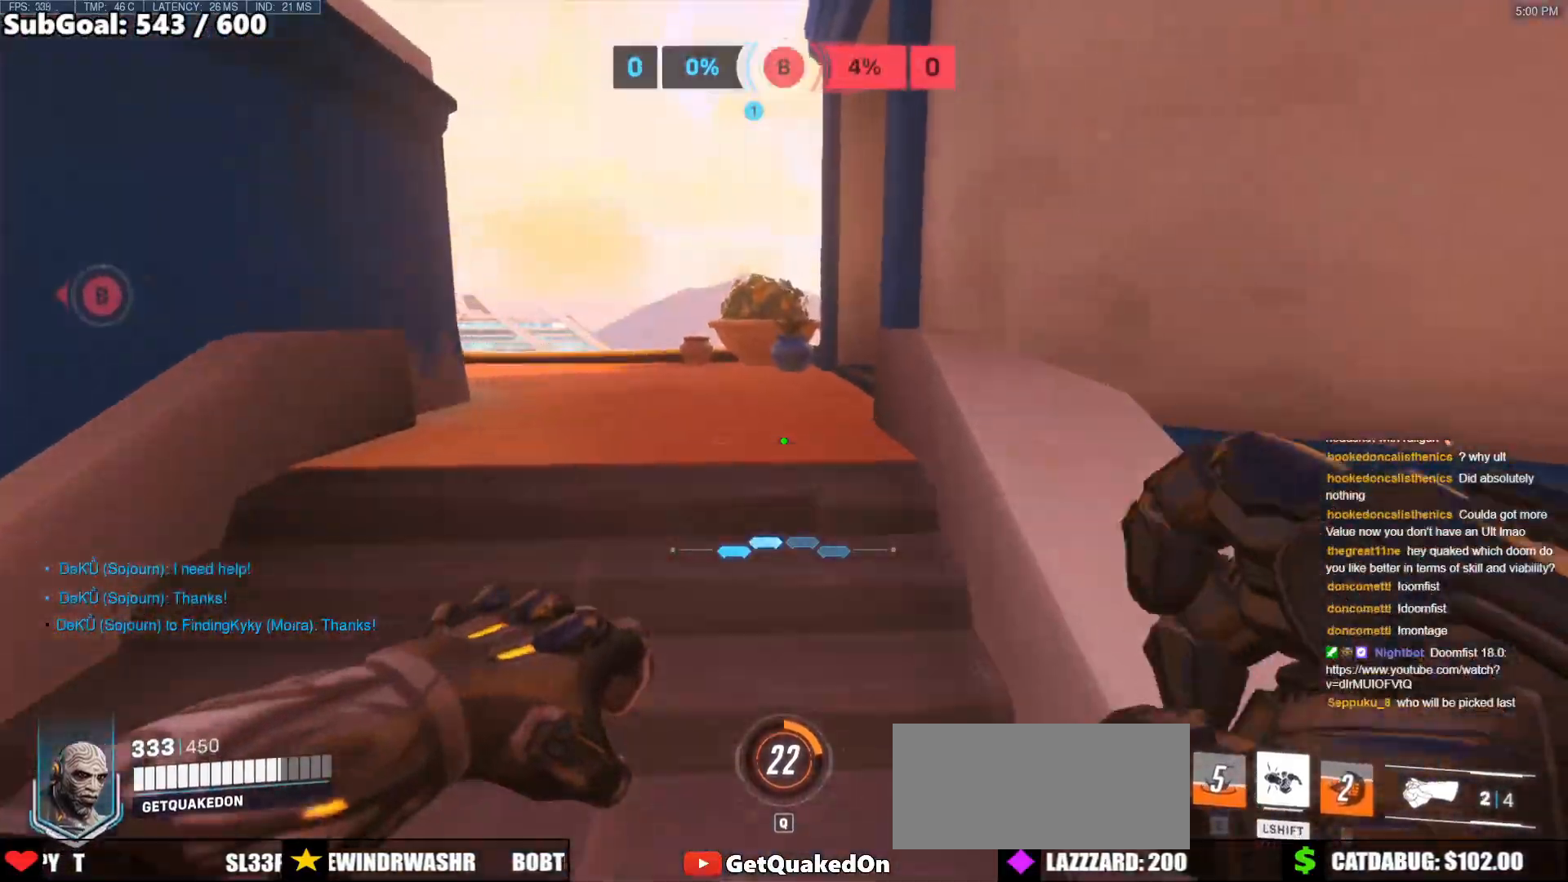
{"keys": ["w"], "mouse": [], "events": [[200, "space", "down"], [333, "space", "up"]]}